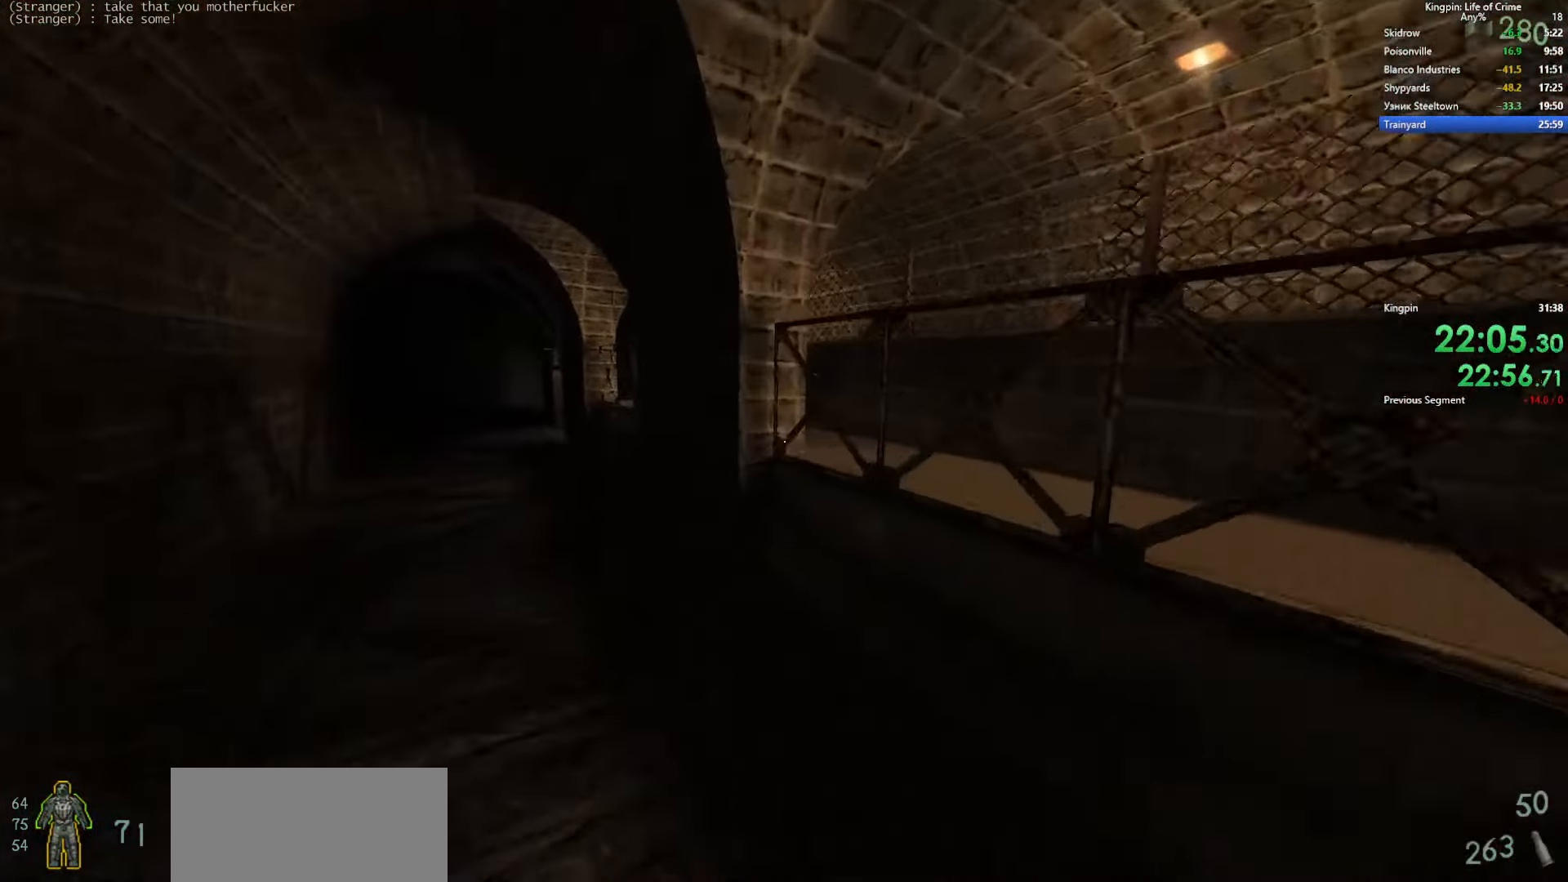
Gameplay with keyboard; each line is a JSON object with the keys held at the frame after it. "events" lists presses ("down") and releases ("up") of ".", "/", "0", "1", "2", "3", "4", "5", "6", "7", "8", "9", "a", "alt_l", "alt_r", "b", "backslash", "backspace", "c", "caps_lock", "comma", "ctrl_l", "ctrl_r", "d", "e", "equals", "escape", "f", "f1", "f10", "f11", "f12", "f2", "f3", "f4", "f5", "f6", "f7", "f8", "f9", "g", "h", "i", "j", "k", "l", "lbracket", "m", "minus", "n", "o", "p", "q", "quote", "r", "rbracket", "return", "s", "semicolon", "shift_l", "shift_r", "space", "super", "t", "tab", "tilde", "u", "v", "w", "x", "y" and "z" between this image and that frame as [ms after this image, input, new state], when the widget could be followed in between. No other keys are recorded. Mouse input is not recorded.
{"keys": ["a", "space"], "events": [[167, "space", "down"]]}
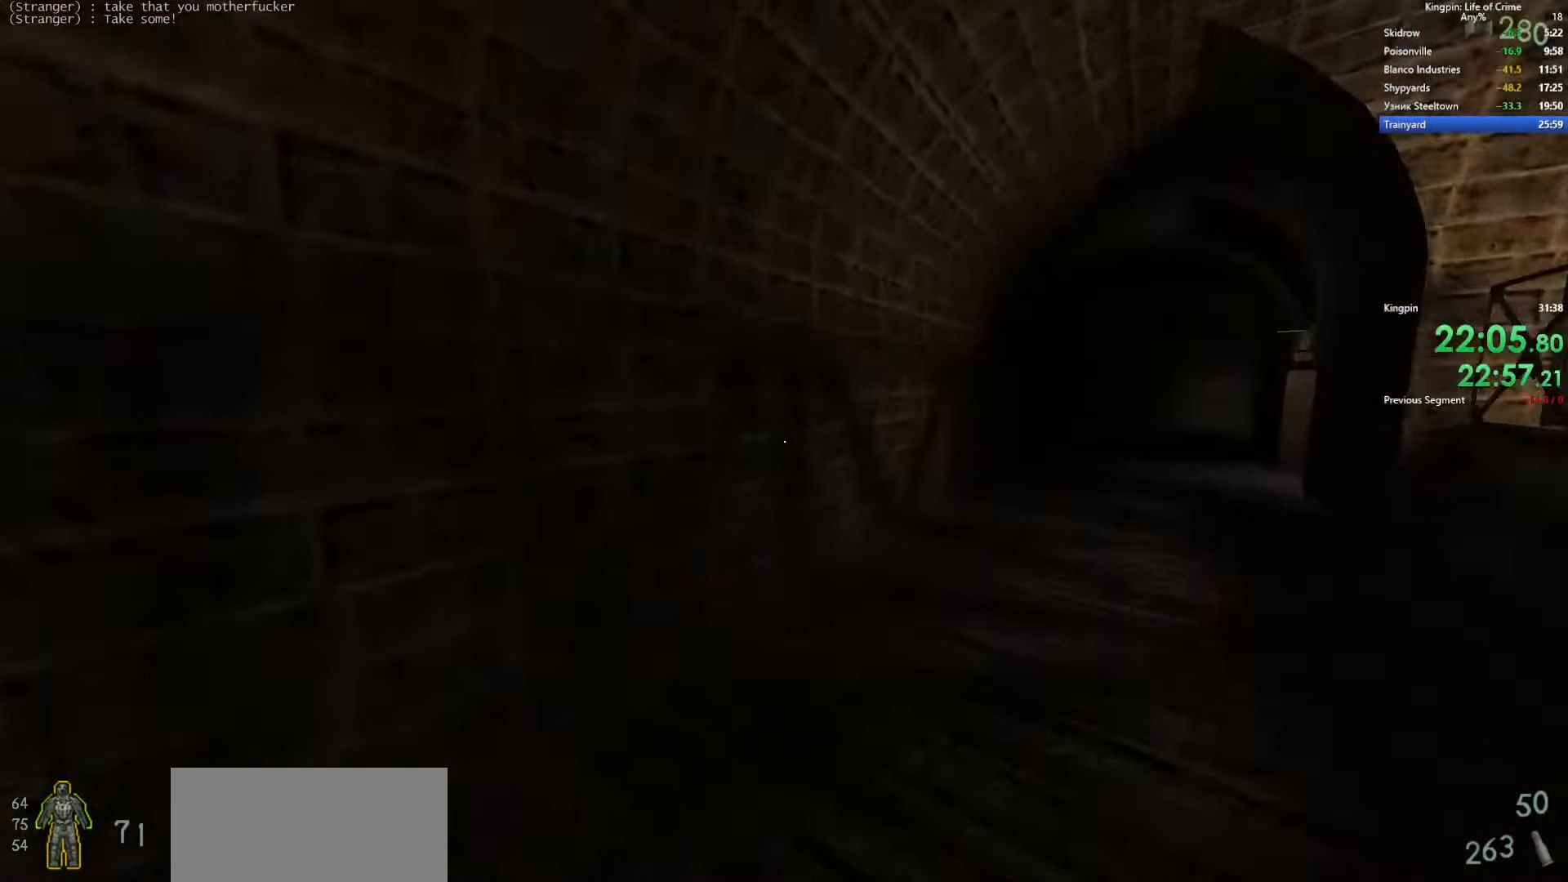
{"keys": ["d", "space"], "events": [[17, "d", "down"], [50, "a", "up"], [84, "space", "up"], [384, "space", "down"]]}
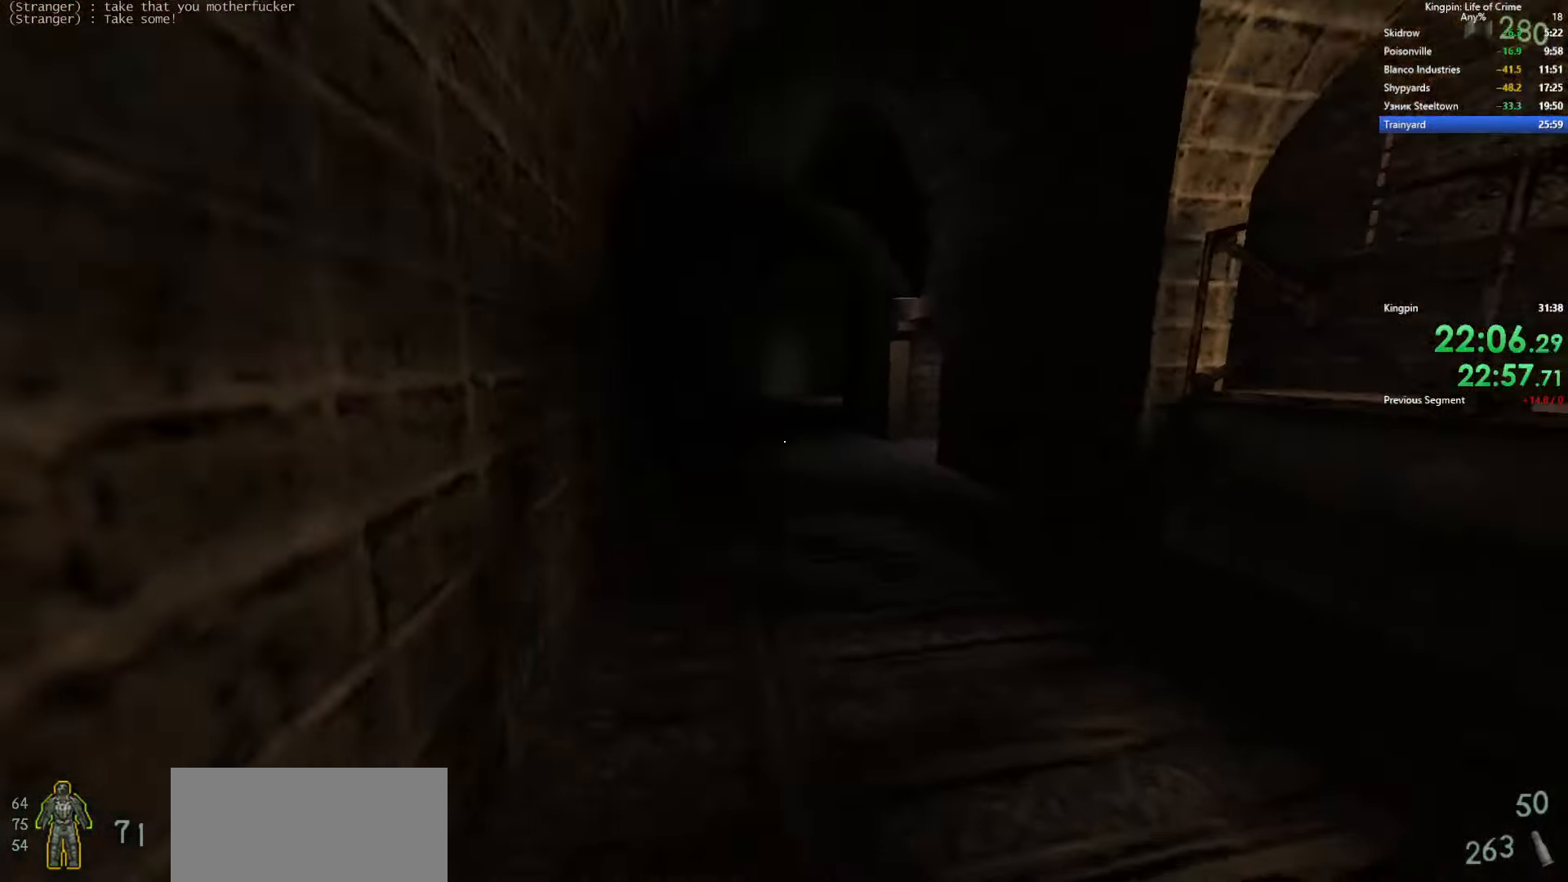
{"keys": ["a"], "events": [[117, "a", "down"], [166, "d", "up"], [266, "space", "up"]]}
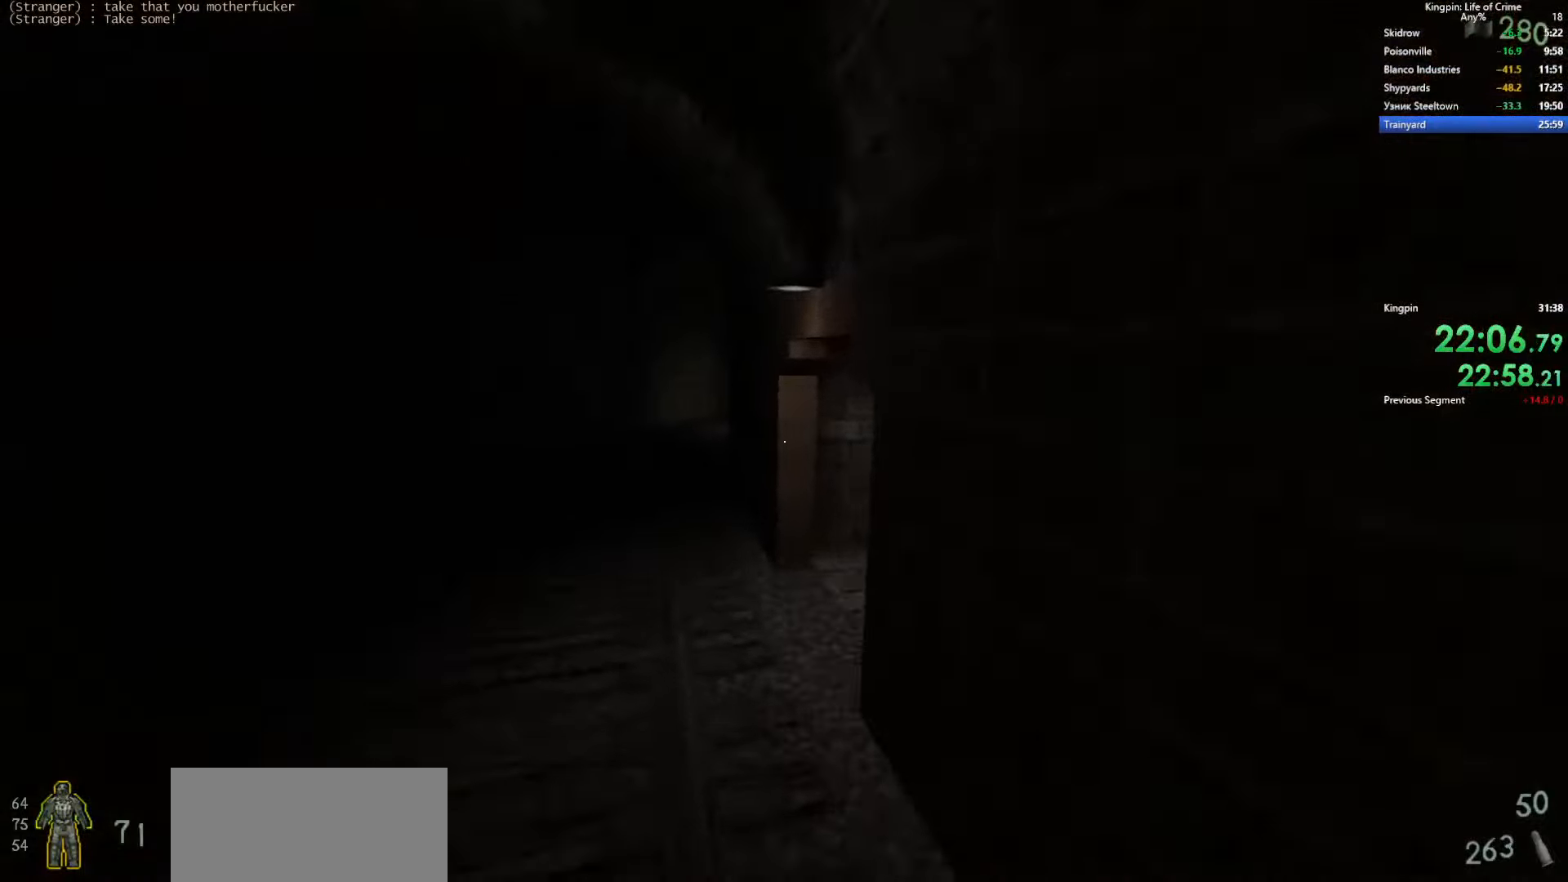
{"keys": ["d"], "events": [[33, "space", "down"], [350, "d", "down"], [366, "a", "up"], [416, "space", "up"]]}
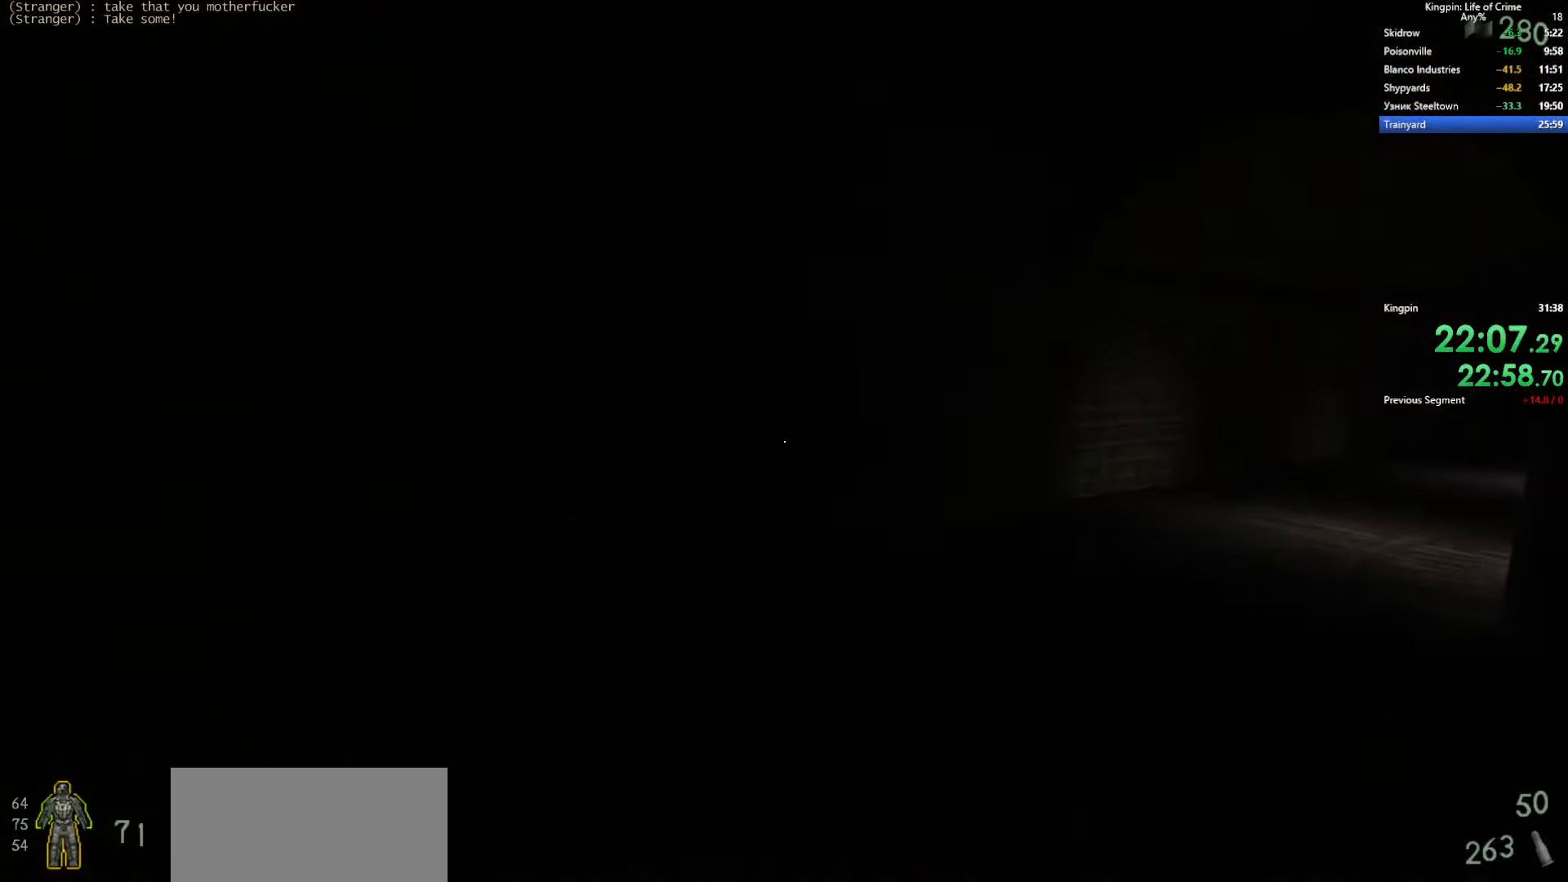
{"keys": ["d", "space"], "events": [[200, "space", "down"]]}
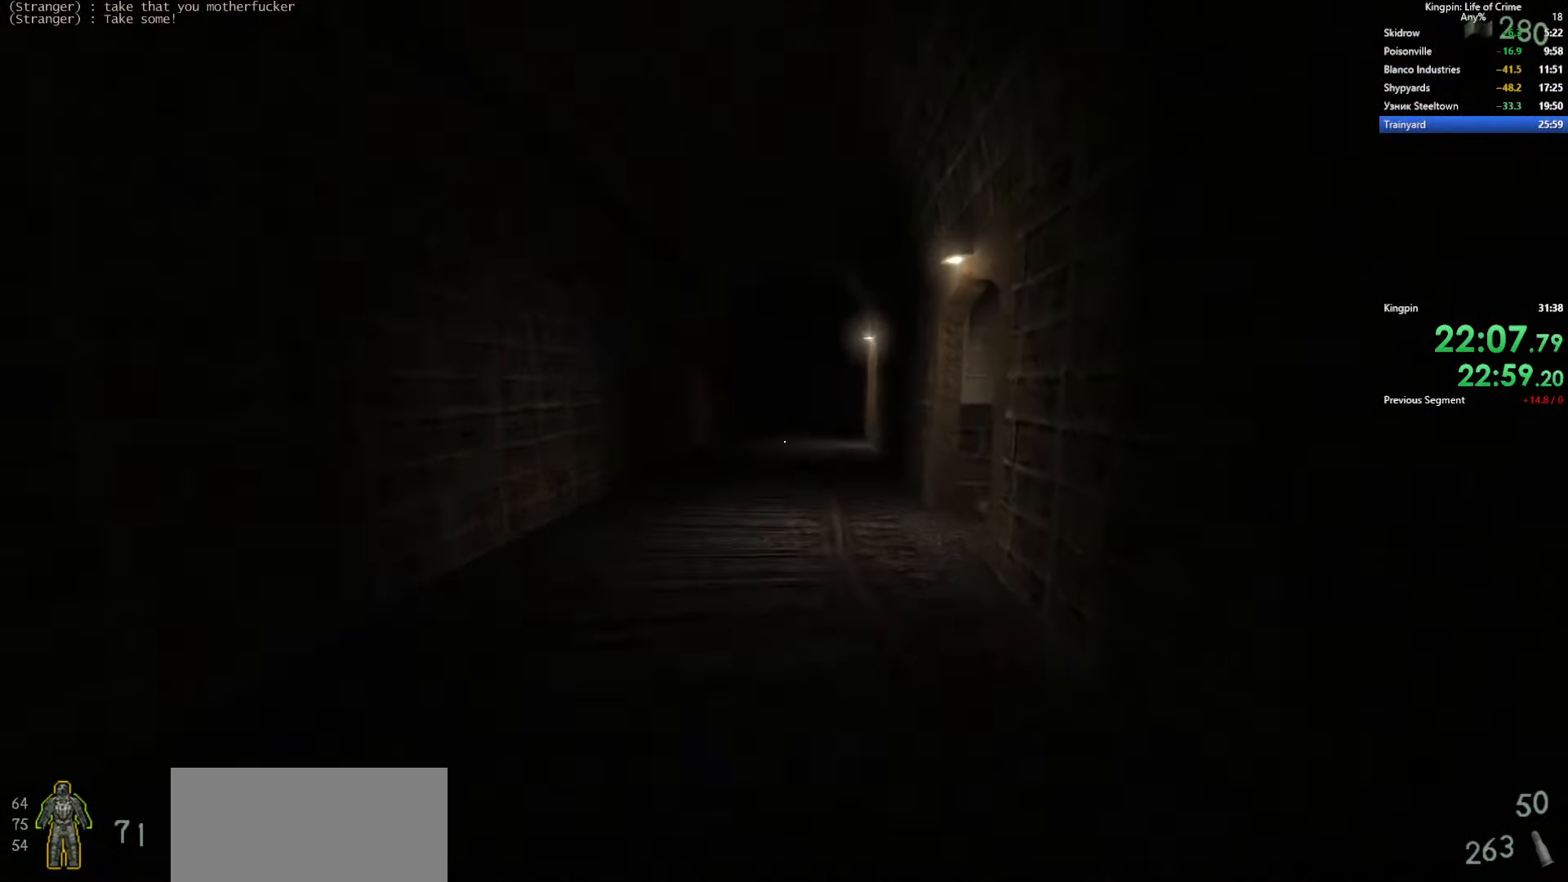
{"keys": ["a", "space"], "events": [[16, "a", "down"], [83, "d", "up"], [133, "space", "up"], [433, "space", "down"]]}
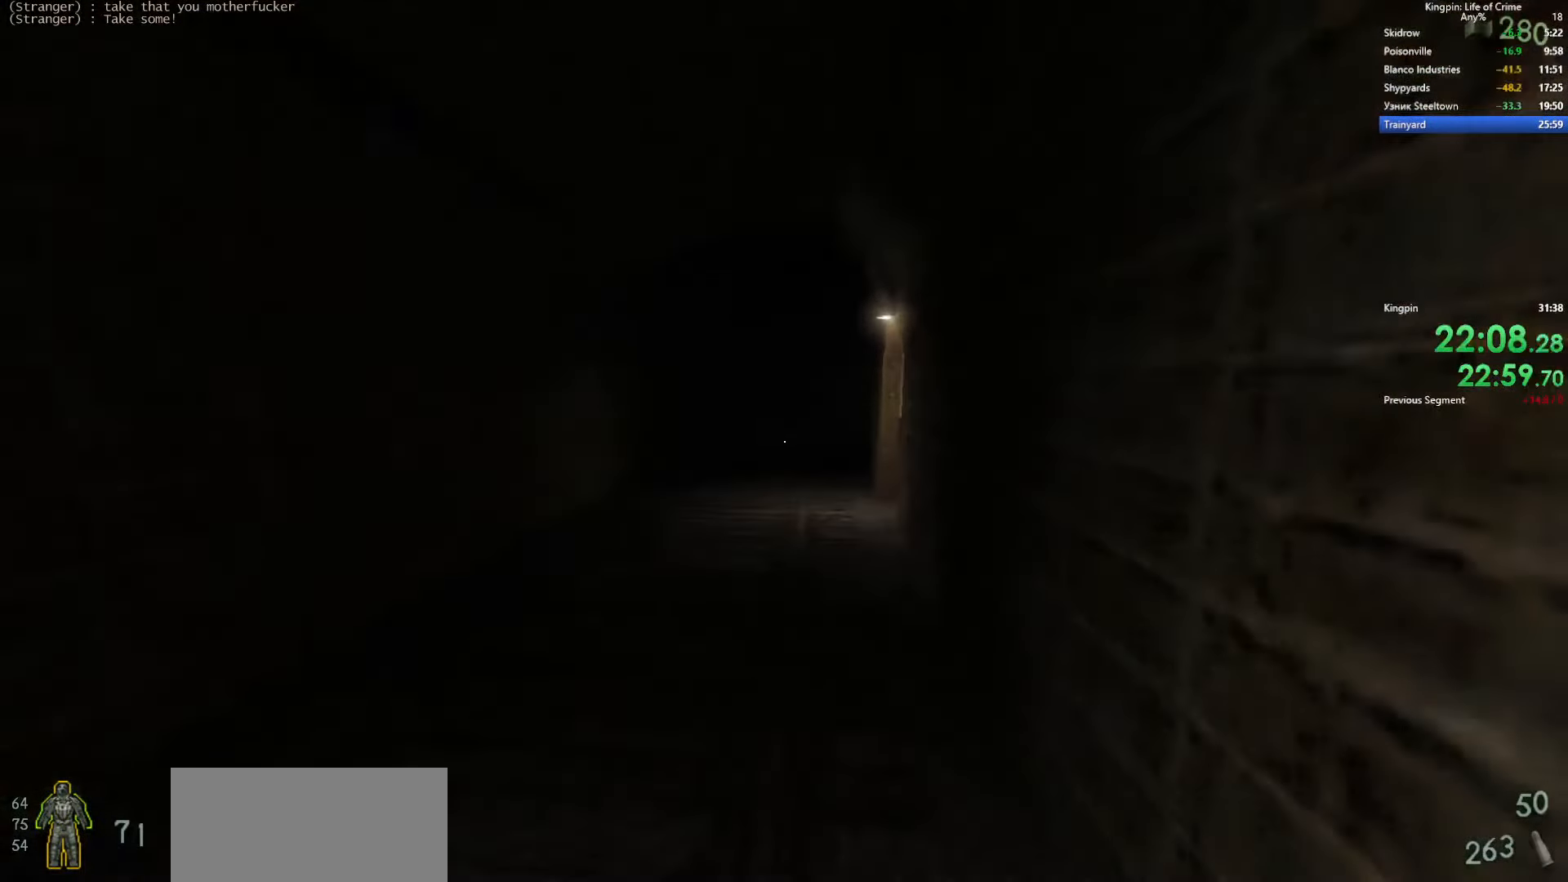
{"keys": ["d"], "events": [[216, "d", "down"], [233, "a", "up"], [300, "space", "up"]]}
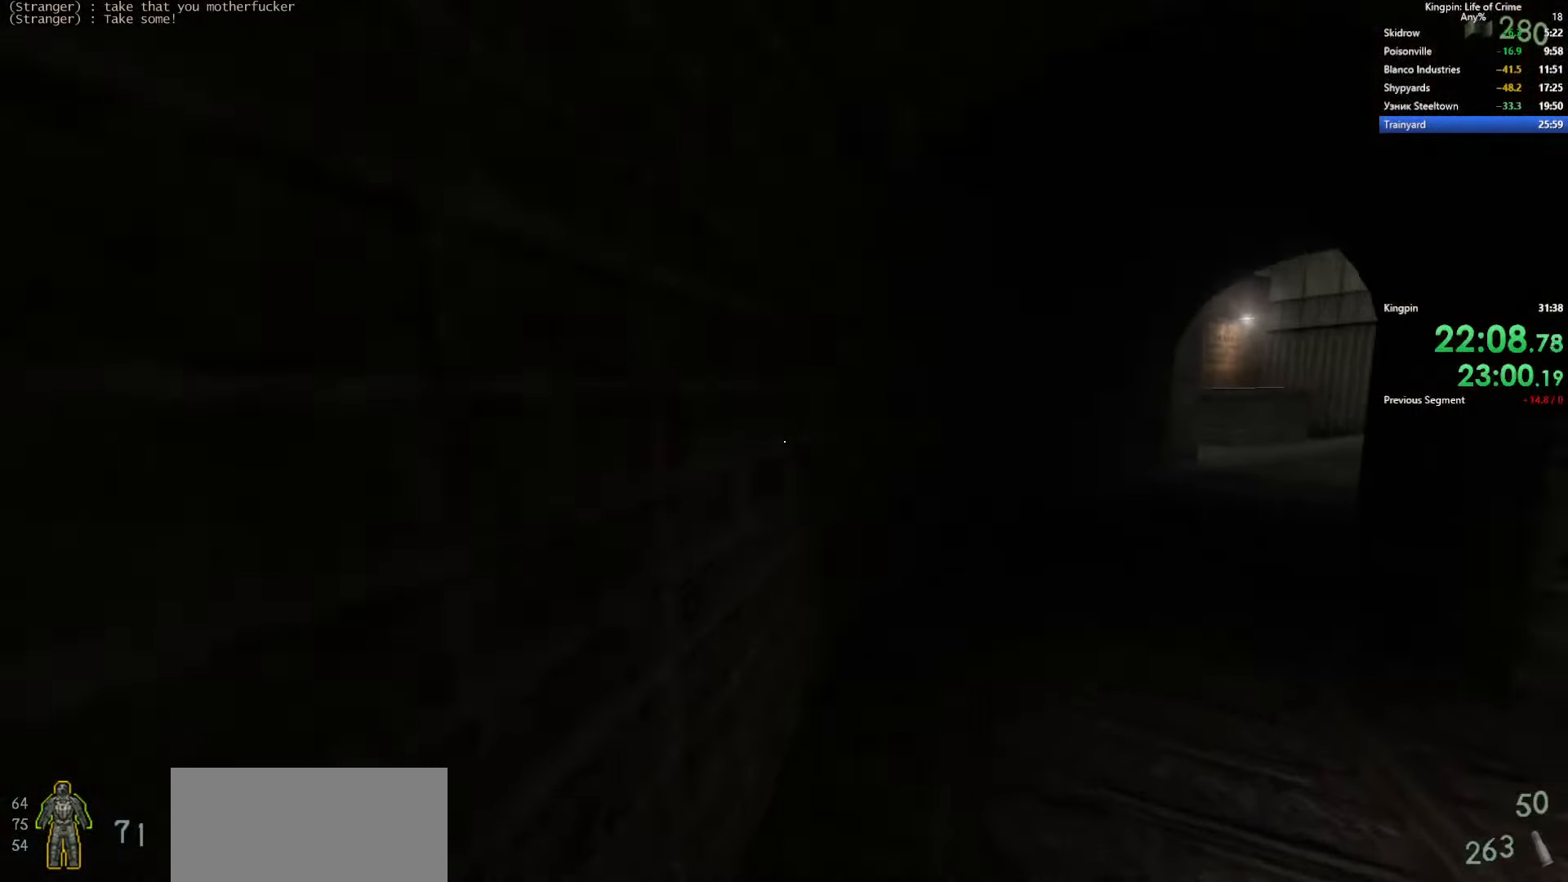
{"keys": ["a", "space"], "events": [[66, "space", "down"], [466, "a", "down"], [500, "d", "up"]]}
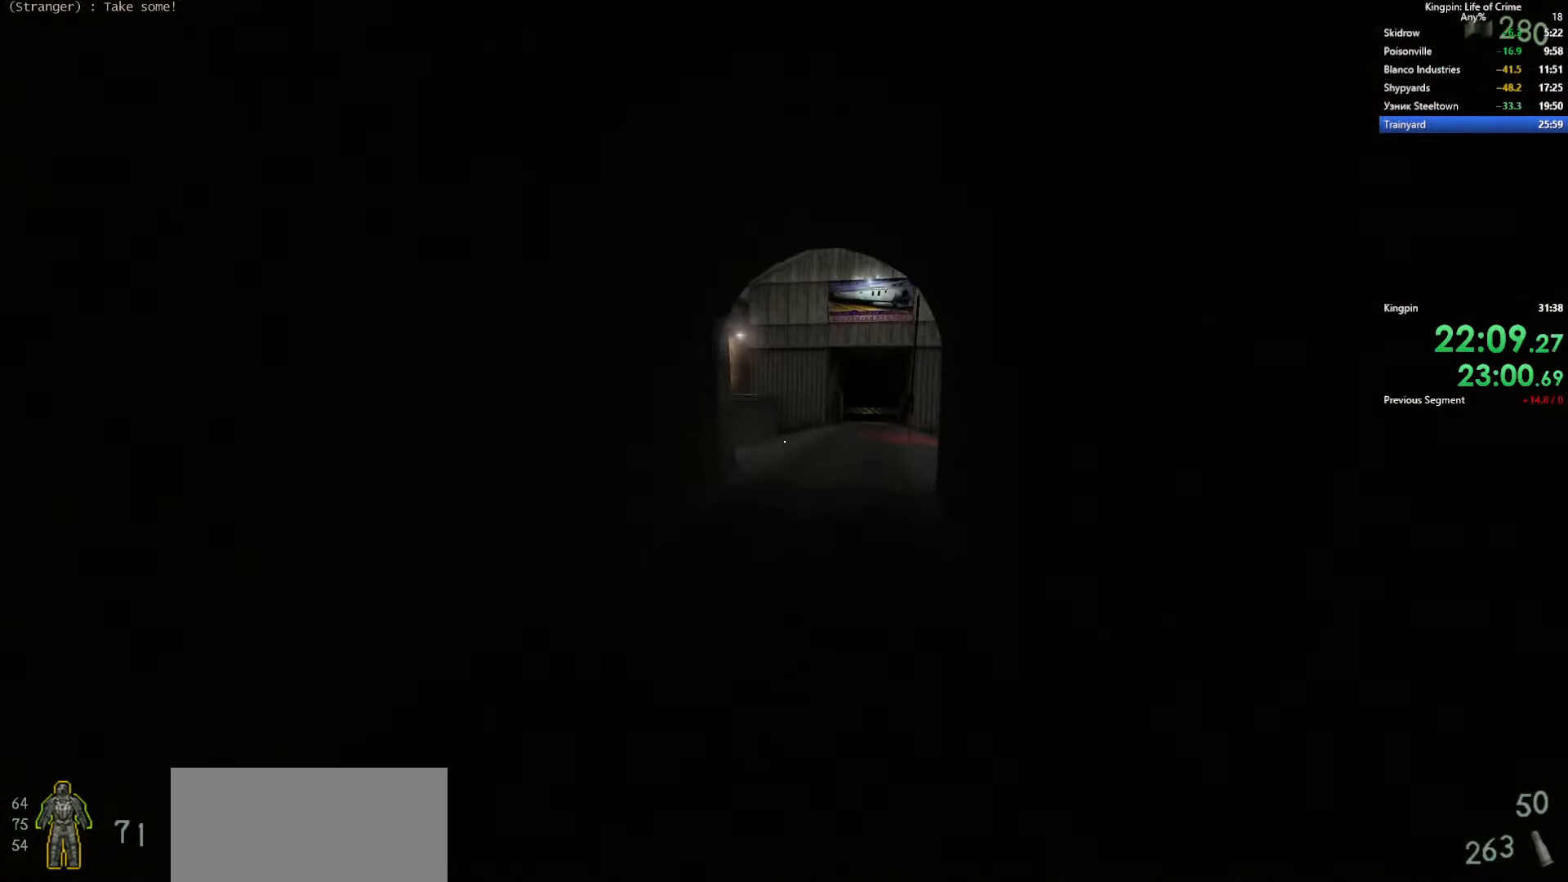
{"keys": ["d", "space"], "events": [[50, "space", "up"], [216, "d", "down"], [283, "a", "up"], [350, "space", "down"]]}
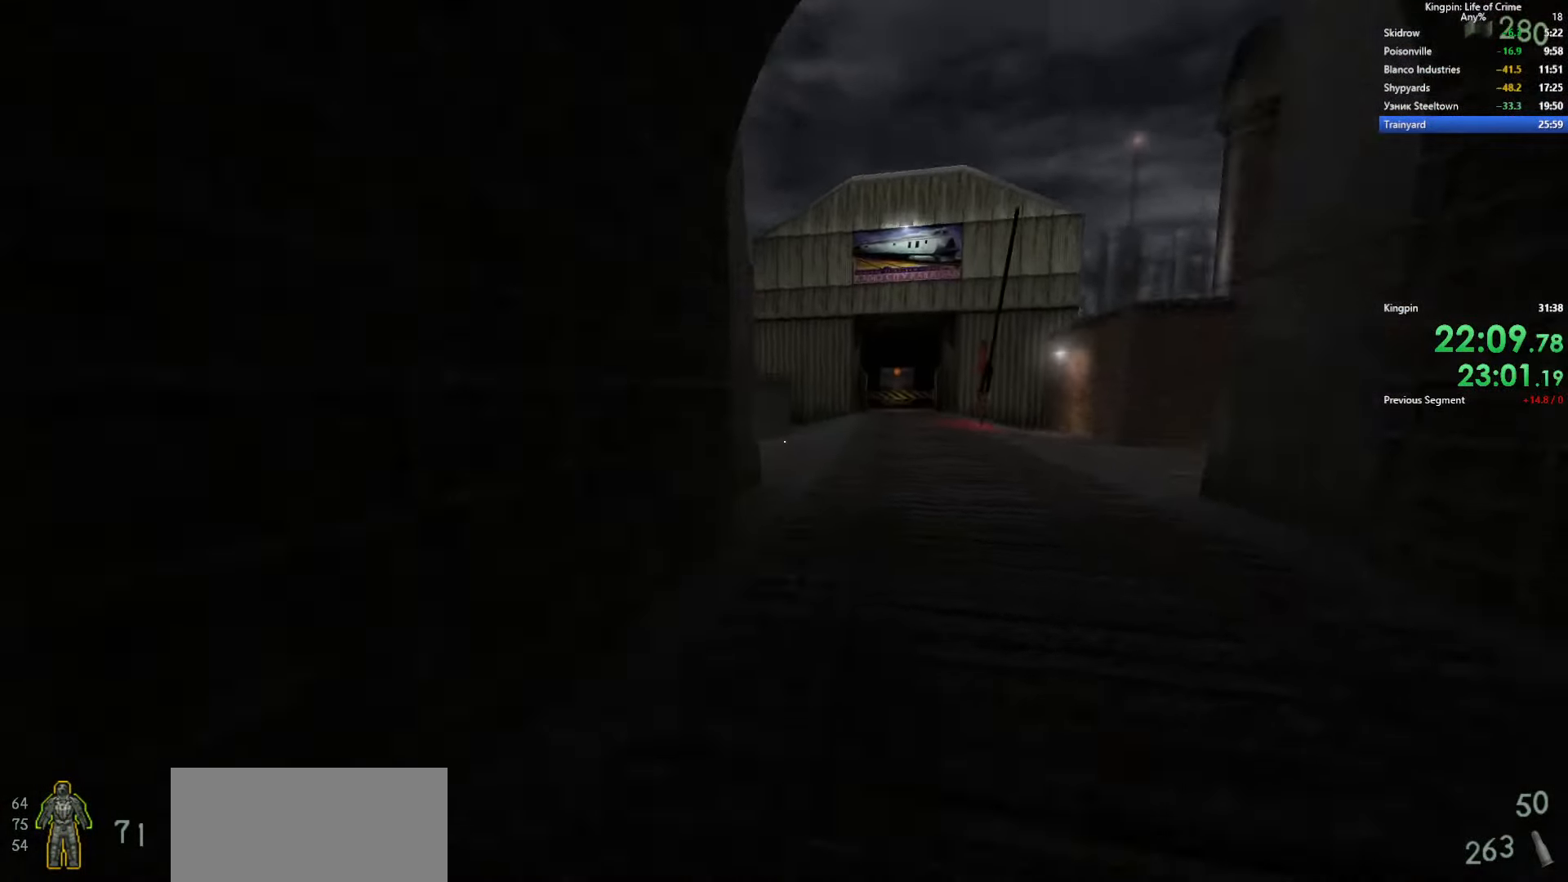
{"keys": ["a"], "events": [[166, "a", "down"], [216, "d", "up"], [266, "space", "up"]]}
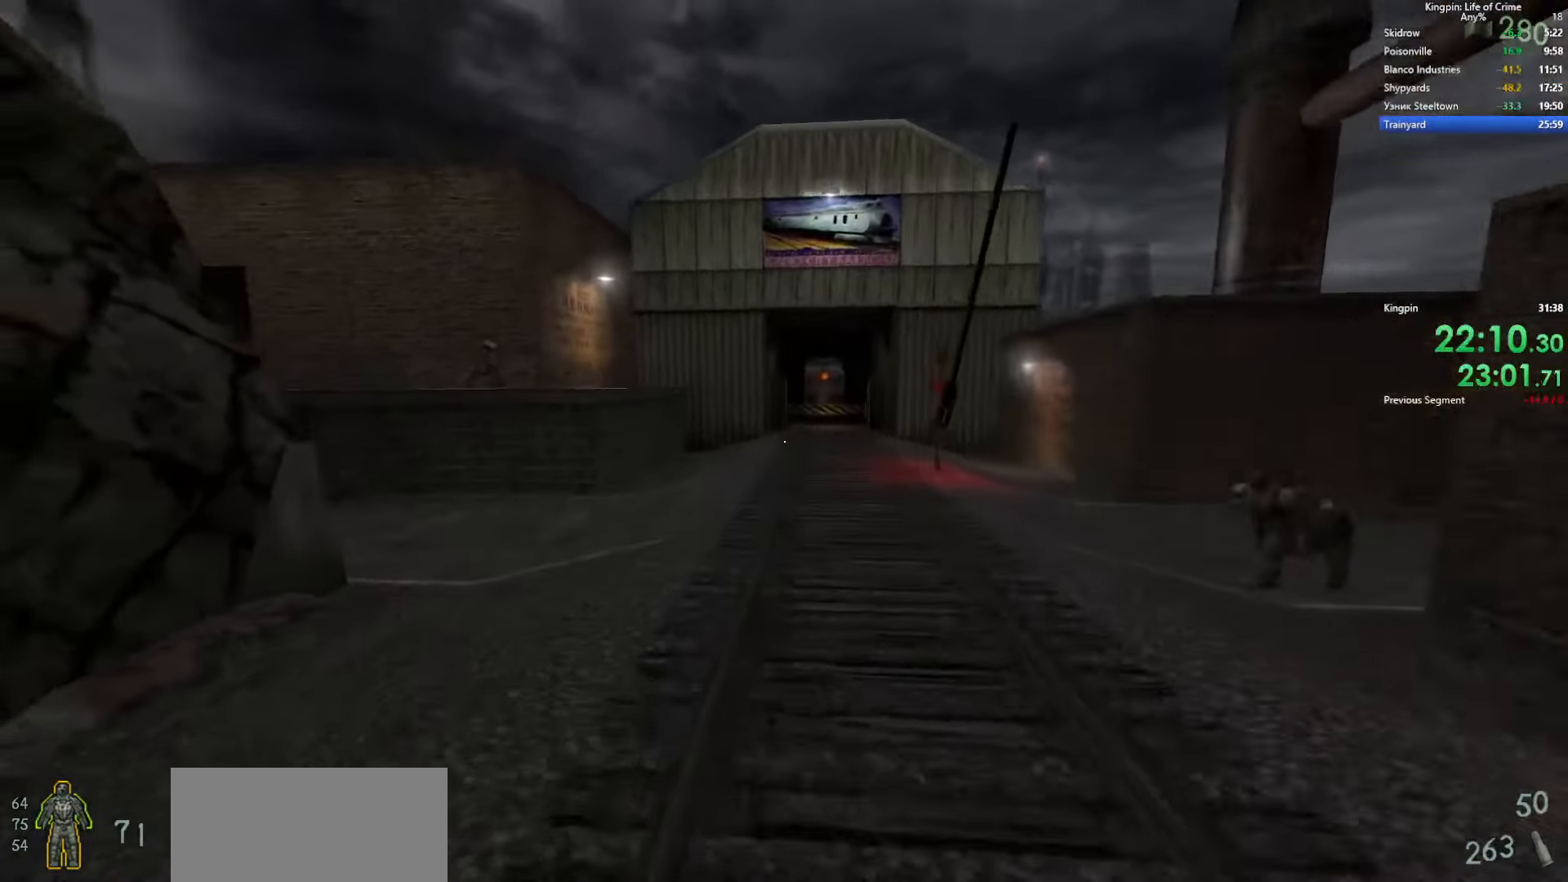
{"keys": ["a"], "events": [[33, "space", "down"], [400, "space", "up"]]}
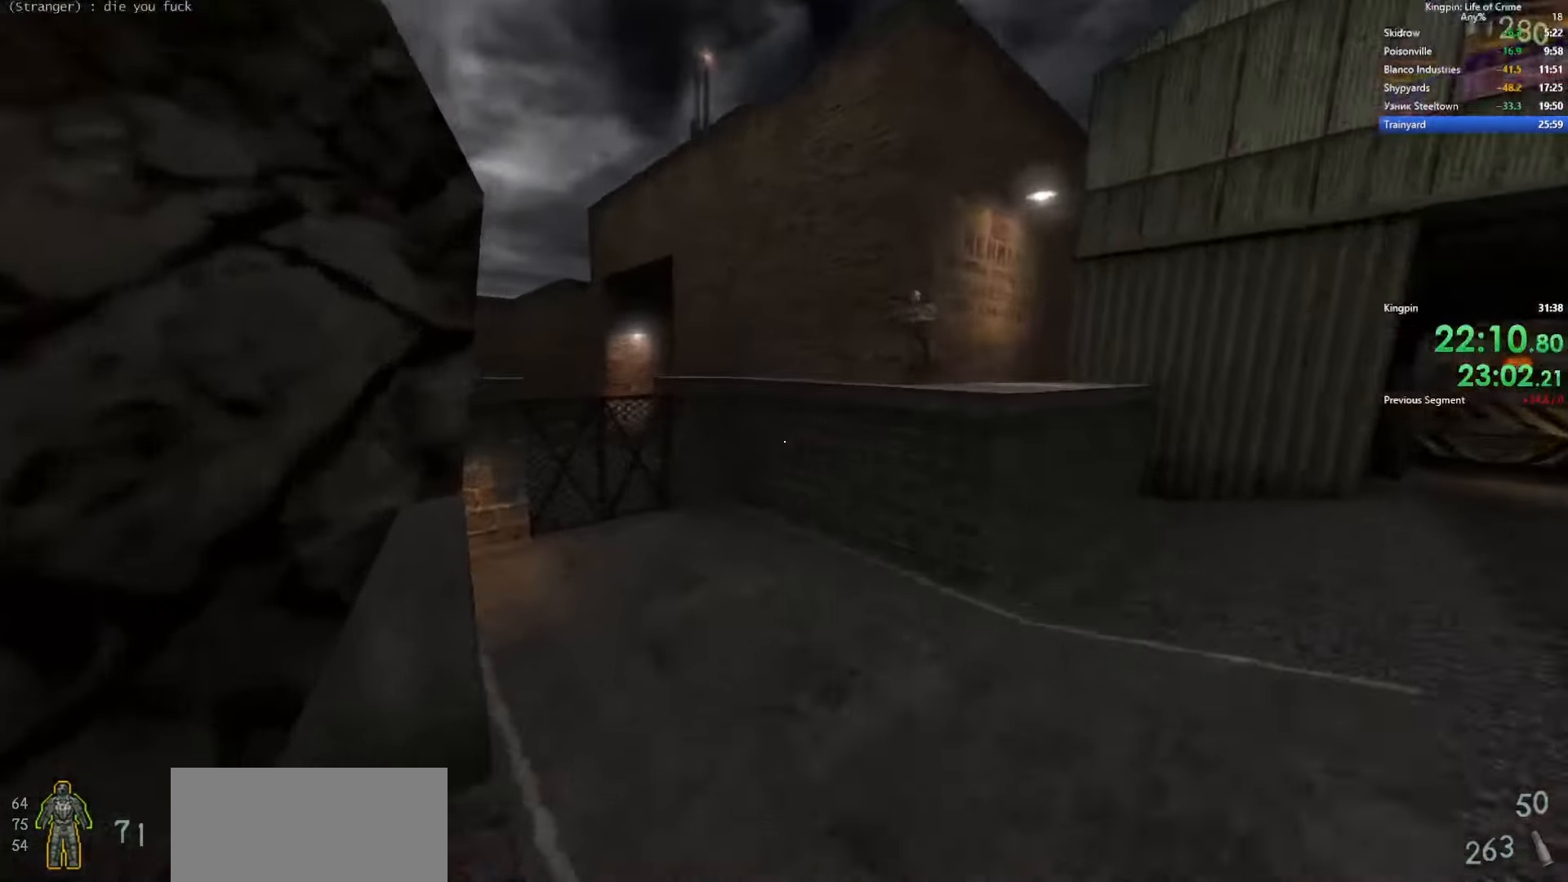
{"keys": ["w"], "events": [[316, "w", "down"], [333, "f", "down"], [450, "a", "up"], [450, "f", "up"]]}
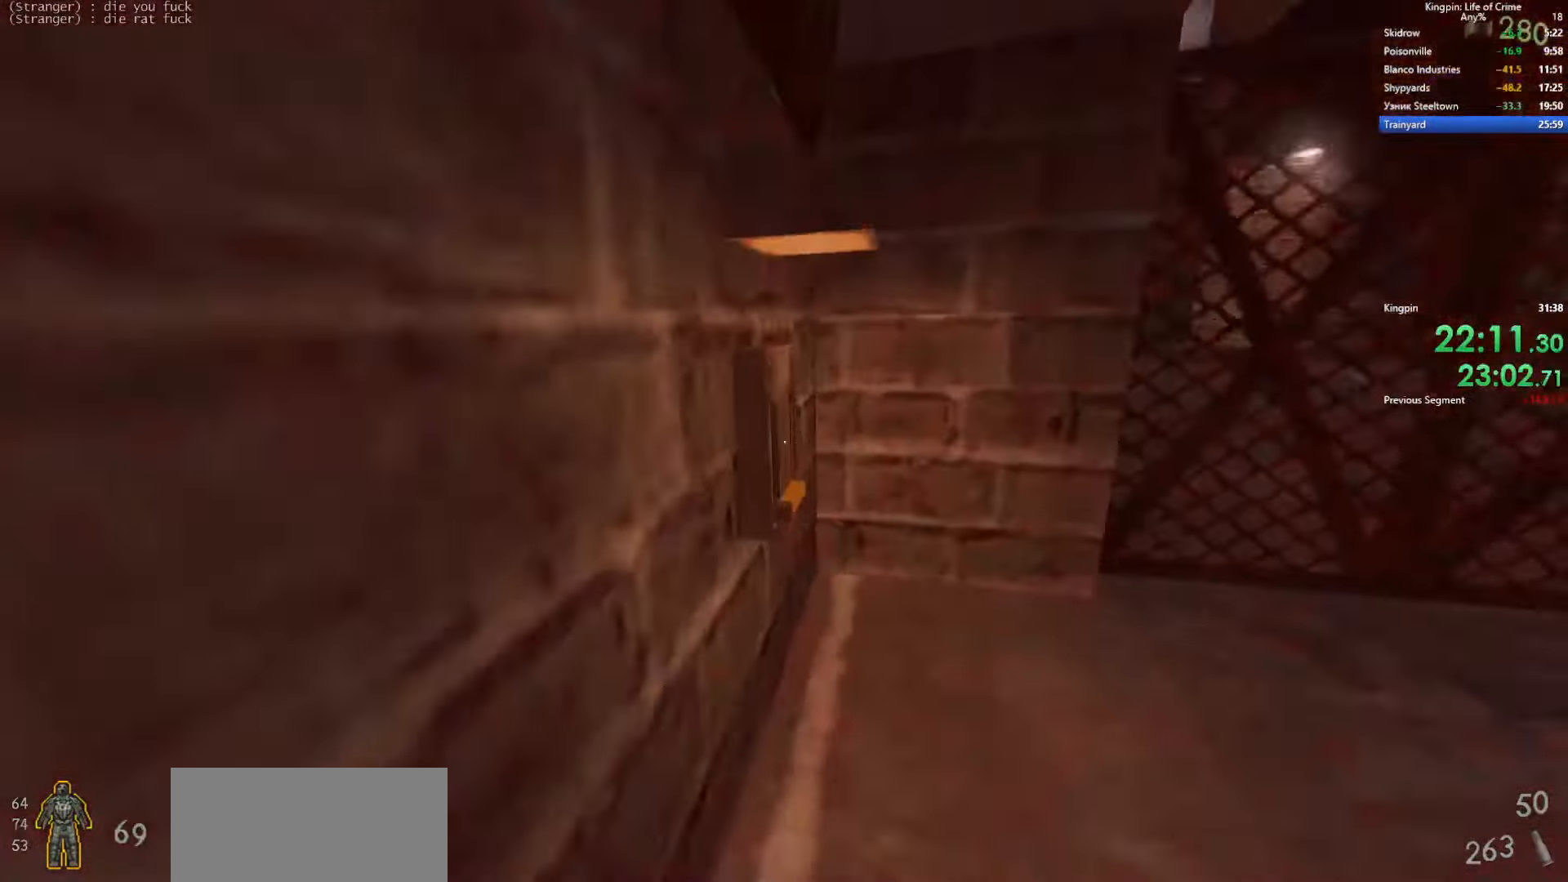
{"keys": ["w"], "events": [[33, "d", "down"], [33, "f", "down"], [116, "f", "up"], [166, "f", "down"], [283, "f", "up"], [450, "d", "up"]]}
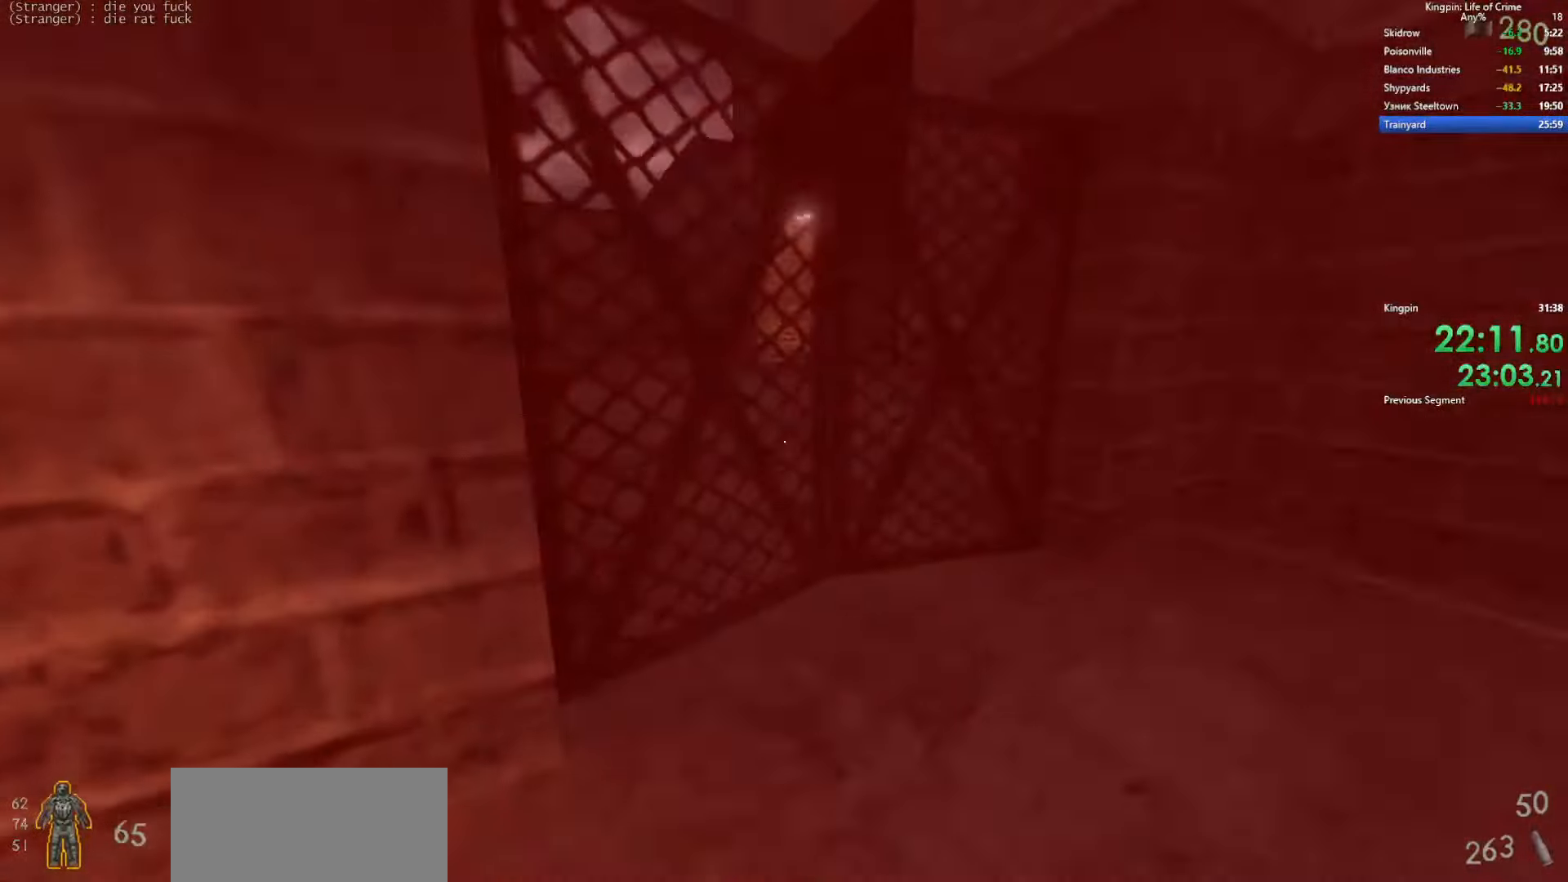
{"keys": ["w"], "events": [[317, "a", "down"], [467, "a", "up"]]}
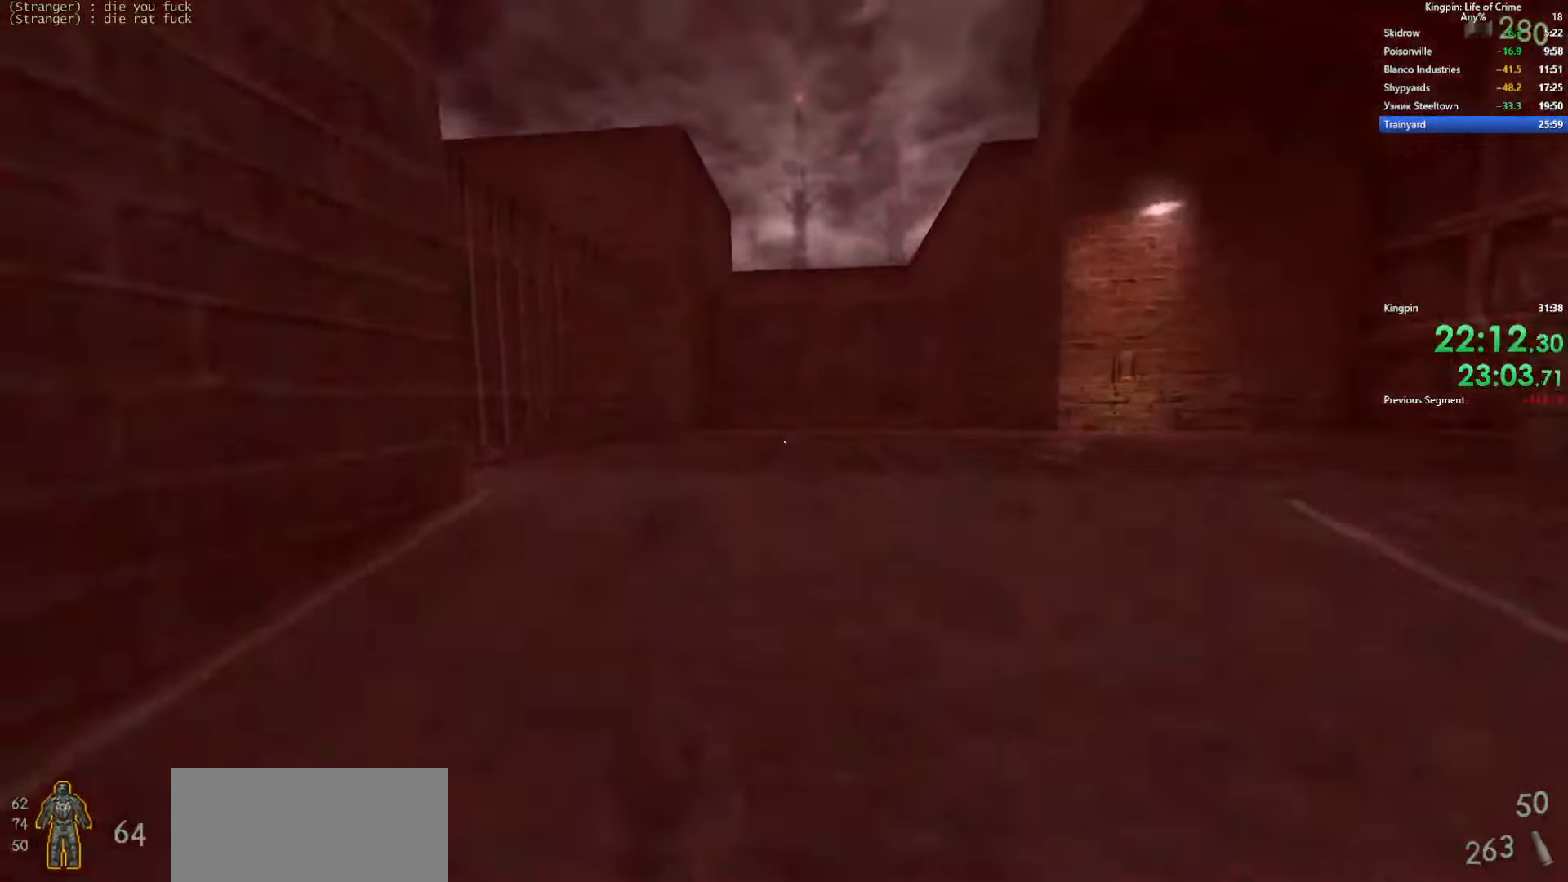
{"keys": ["d"], "events": [[200, "d", "down"], [233, "space", "down"], [250, "w", "up"], [467, "space", "up"]]}
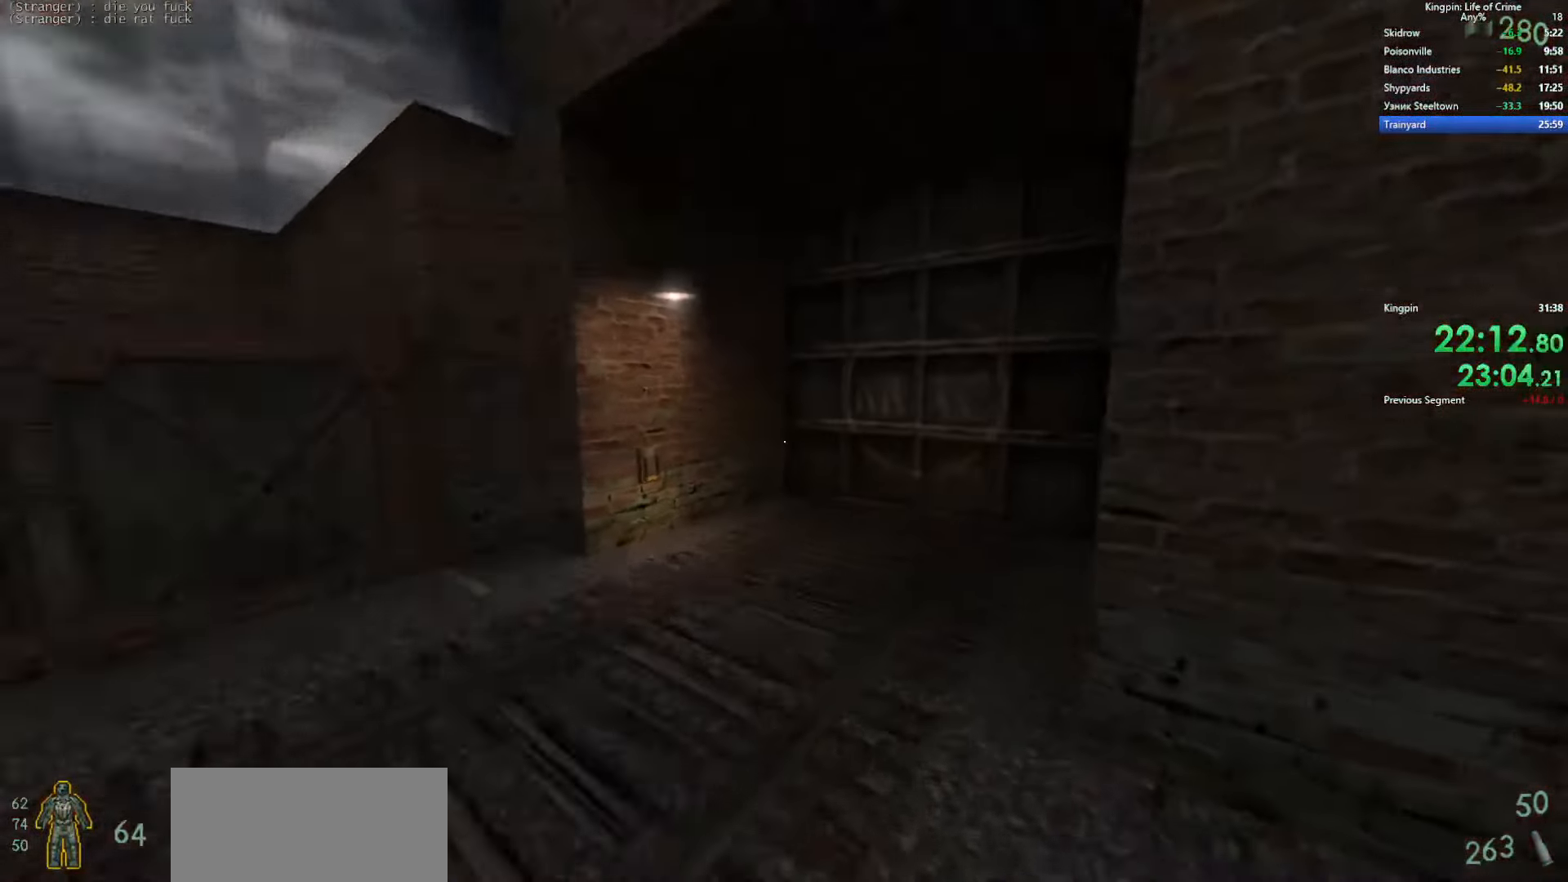
{"keys": ["a", "space"], "events": [[83, "a", "down"], [133, "d", "up"], [500, "space", "down"]]}
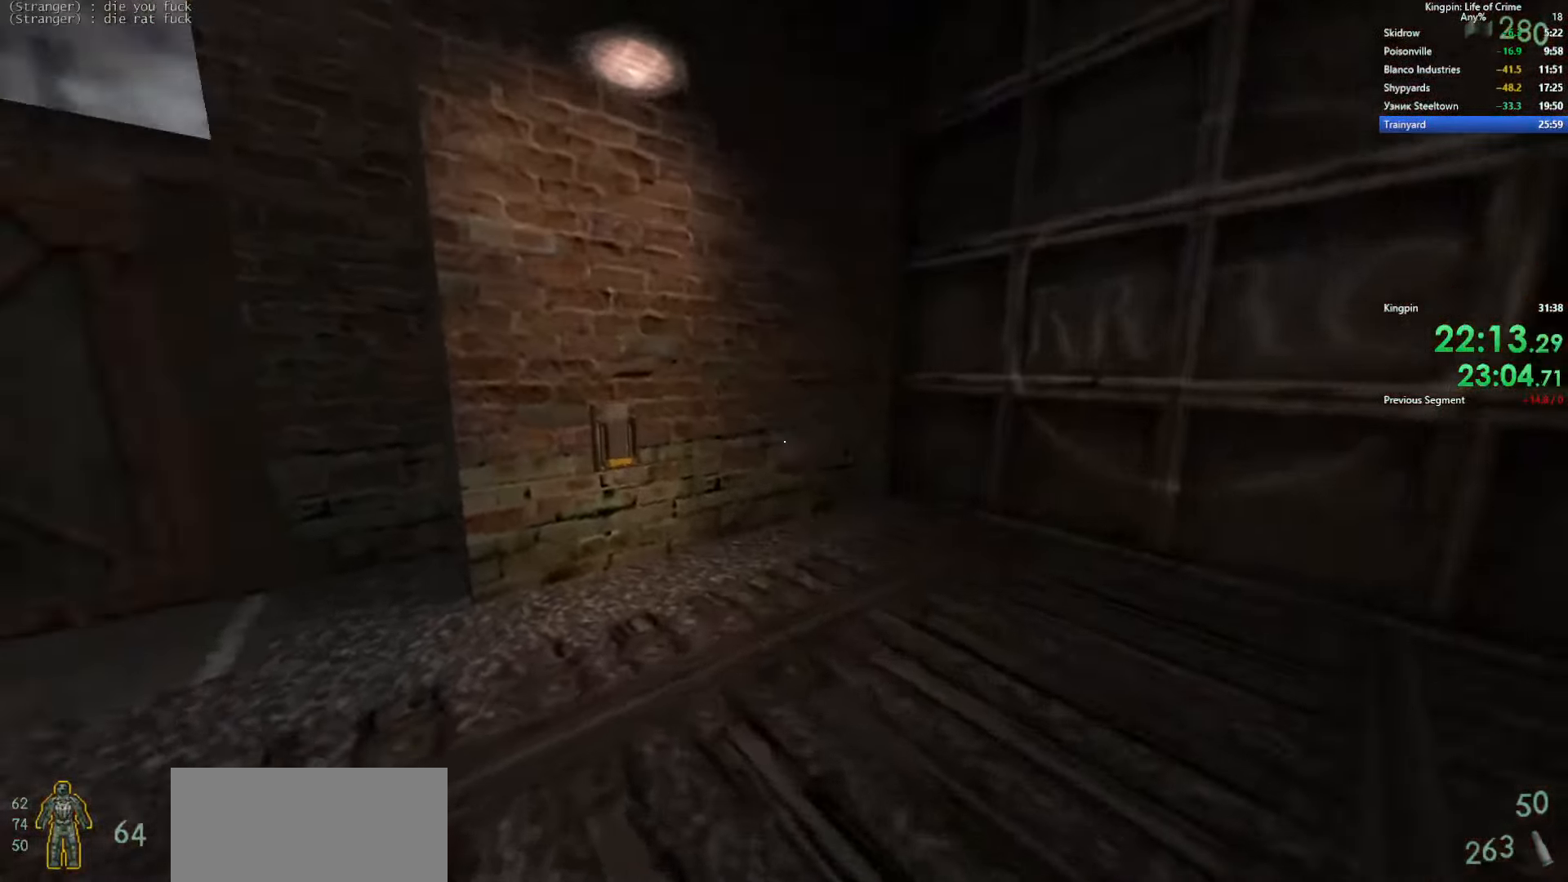
{"keys": ["f", "w"], "events": [[150, "space", "up"], [167, "a", "up"], [167, "d", "down"], [333, "f", "down"], [350, "w", "down"], [400, "d", "up"], [450, "f", "up"], [500, "f", "down"]]}
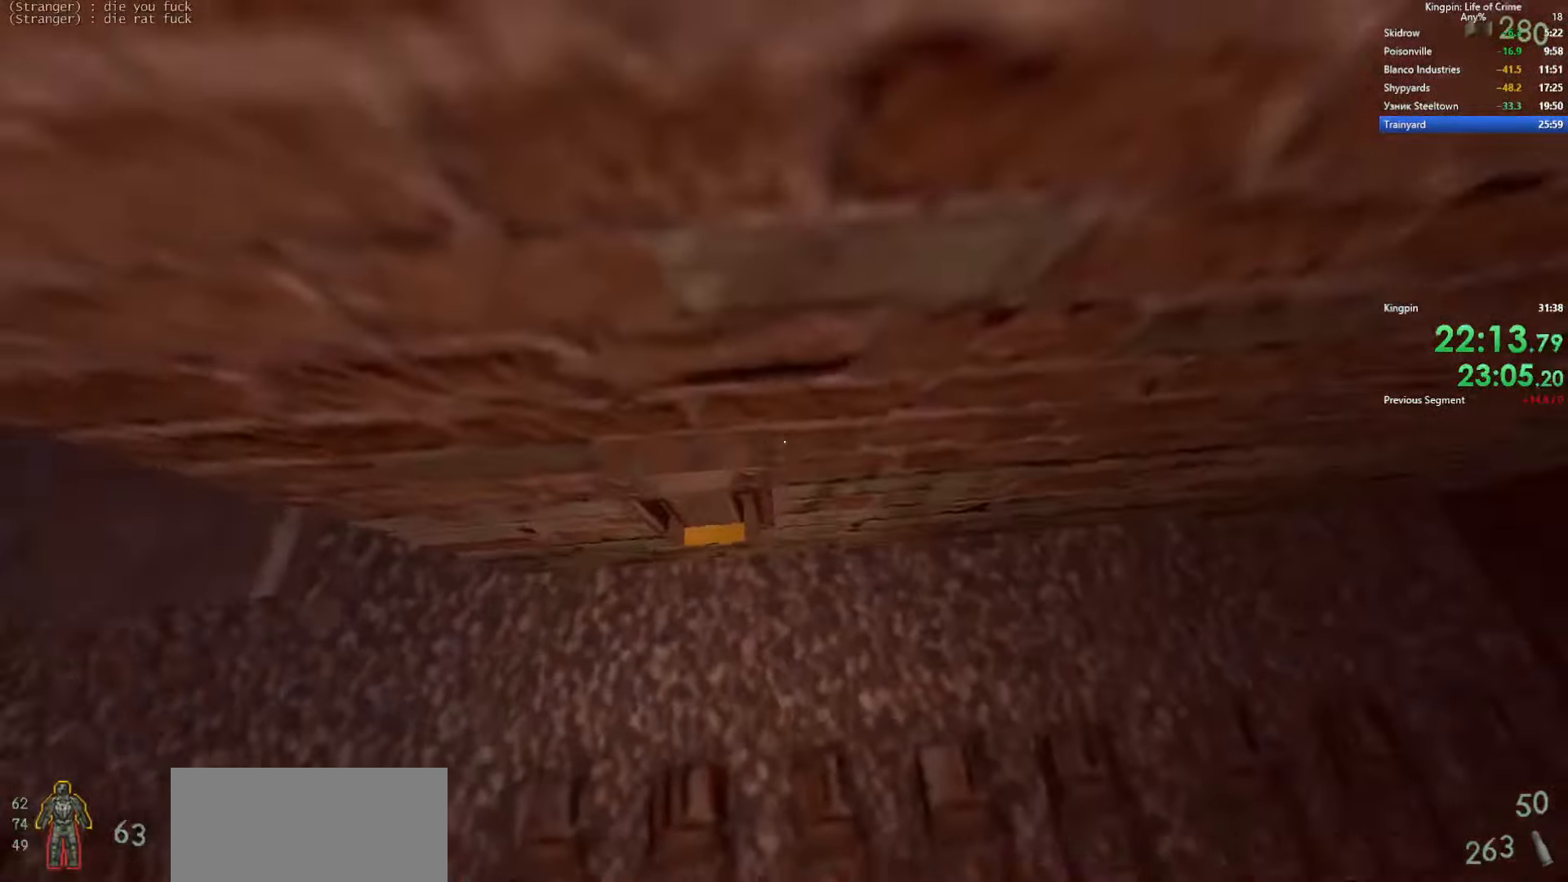
{"keys": ["w"], "events": [[117, "f", "up"], [167, "f", "down"], [233, "f", "up"]]}
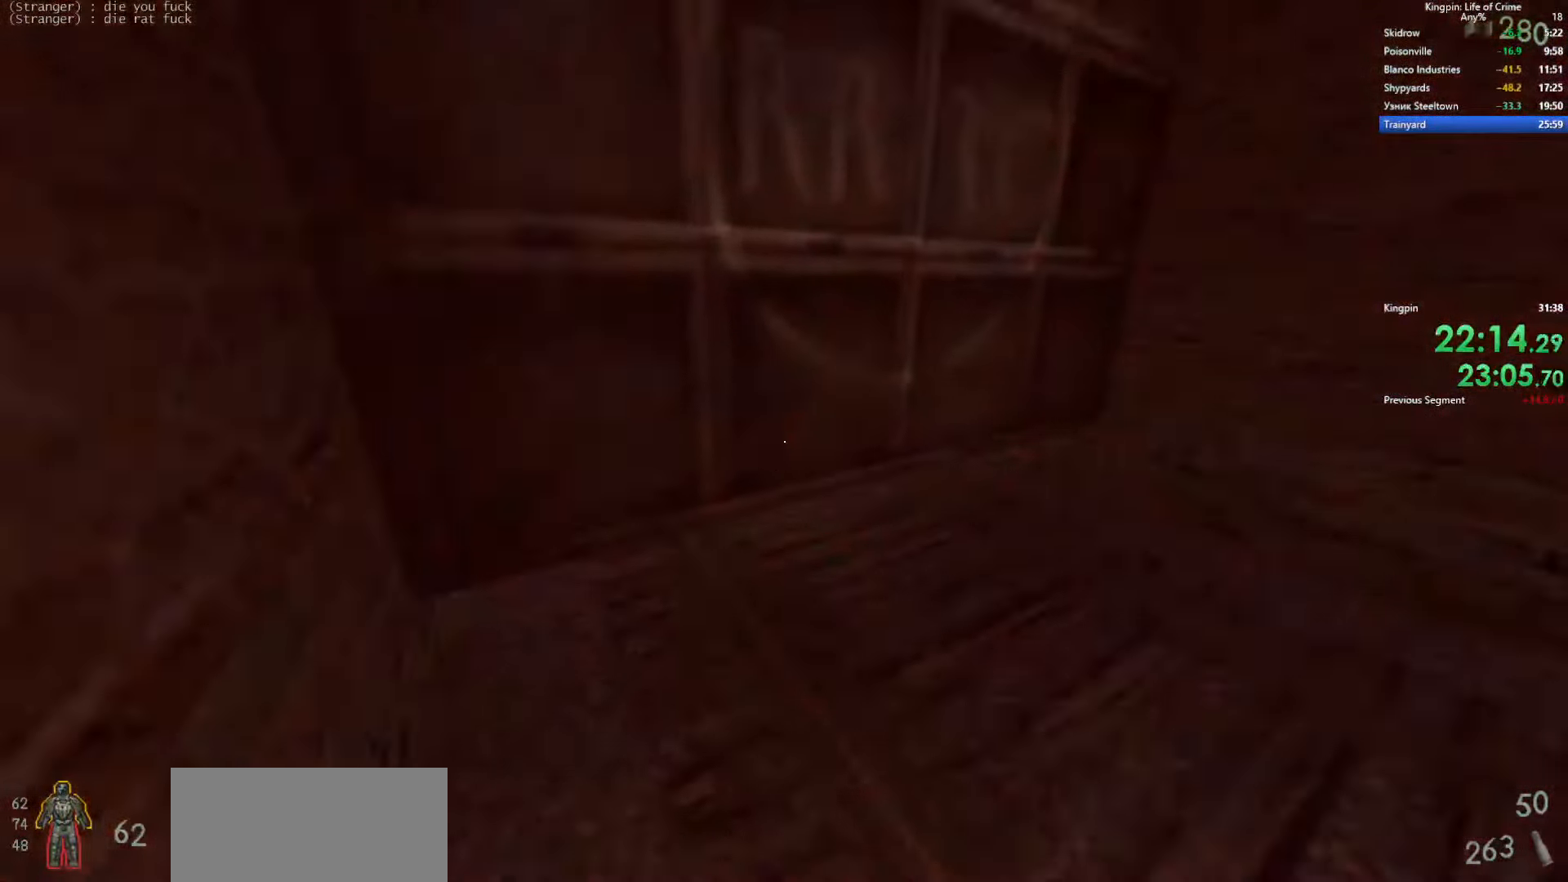
{"keys": ["w"], "events": [[33, "5", "down"], [183, "5", "up"]]}
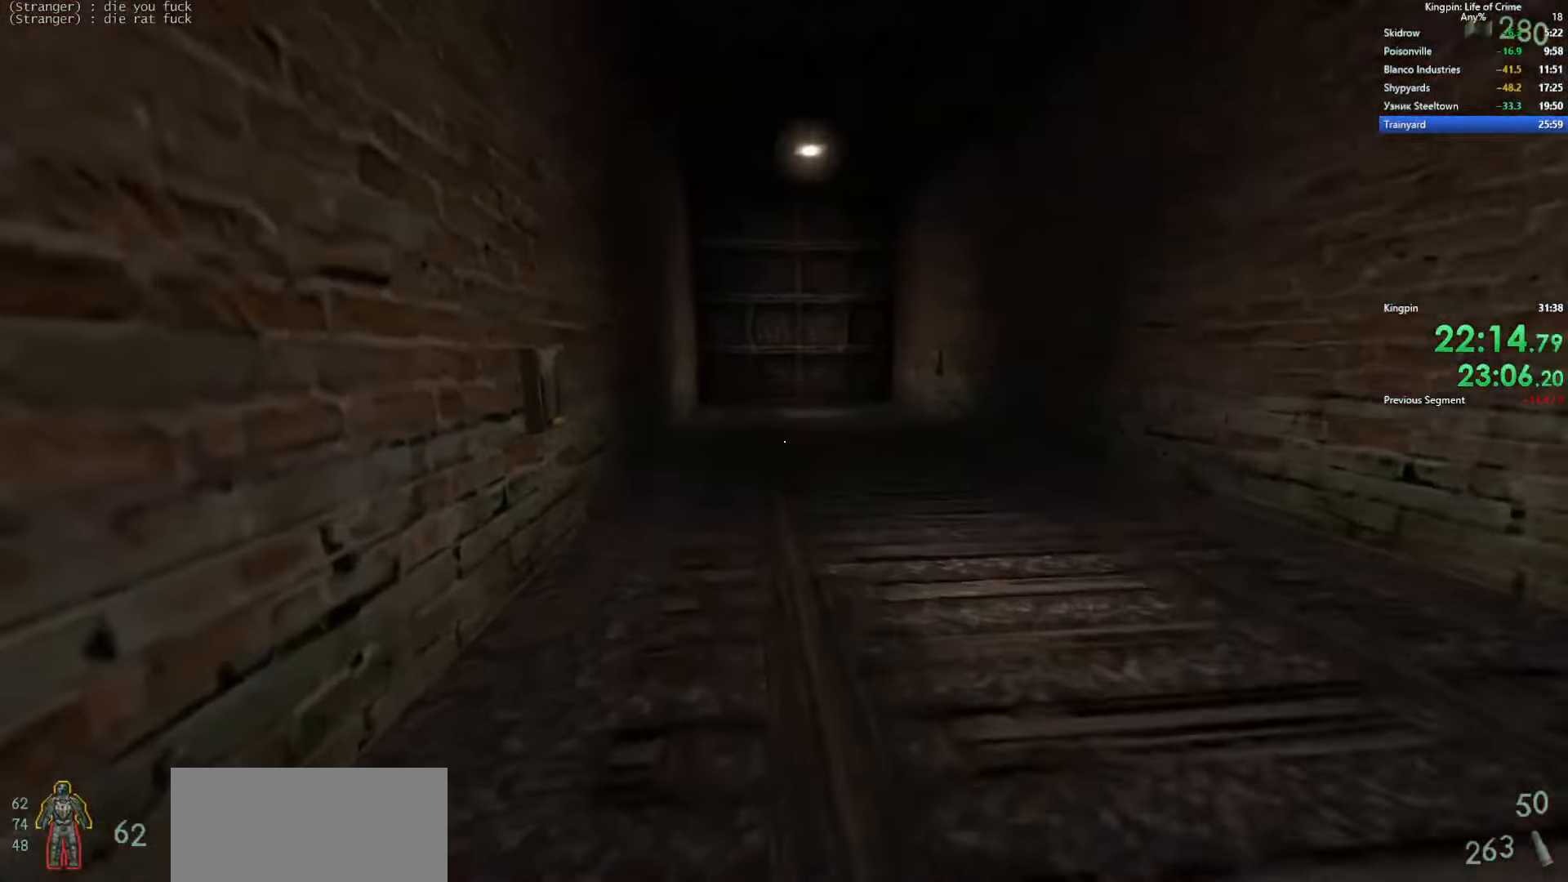
{"keys": ["d"], "events": [[117, "d", "down"], [217, "space", "down"], [217, "w", "up"], [450, "space", "up"]]}
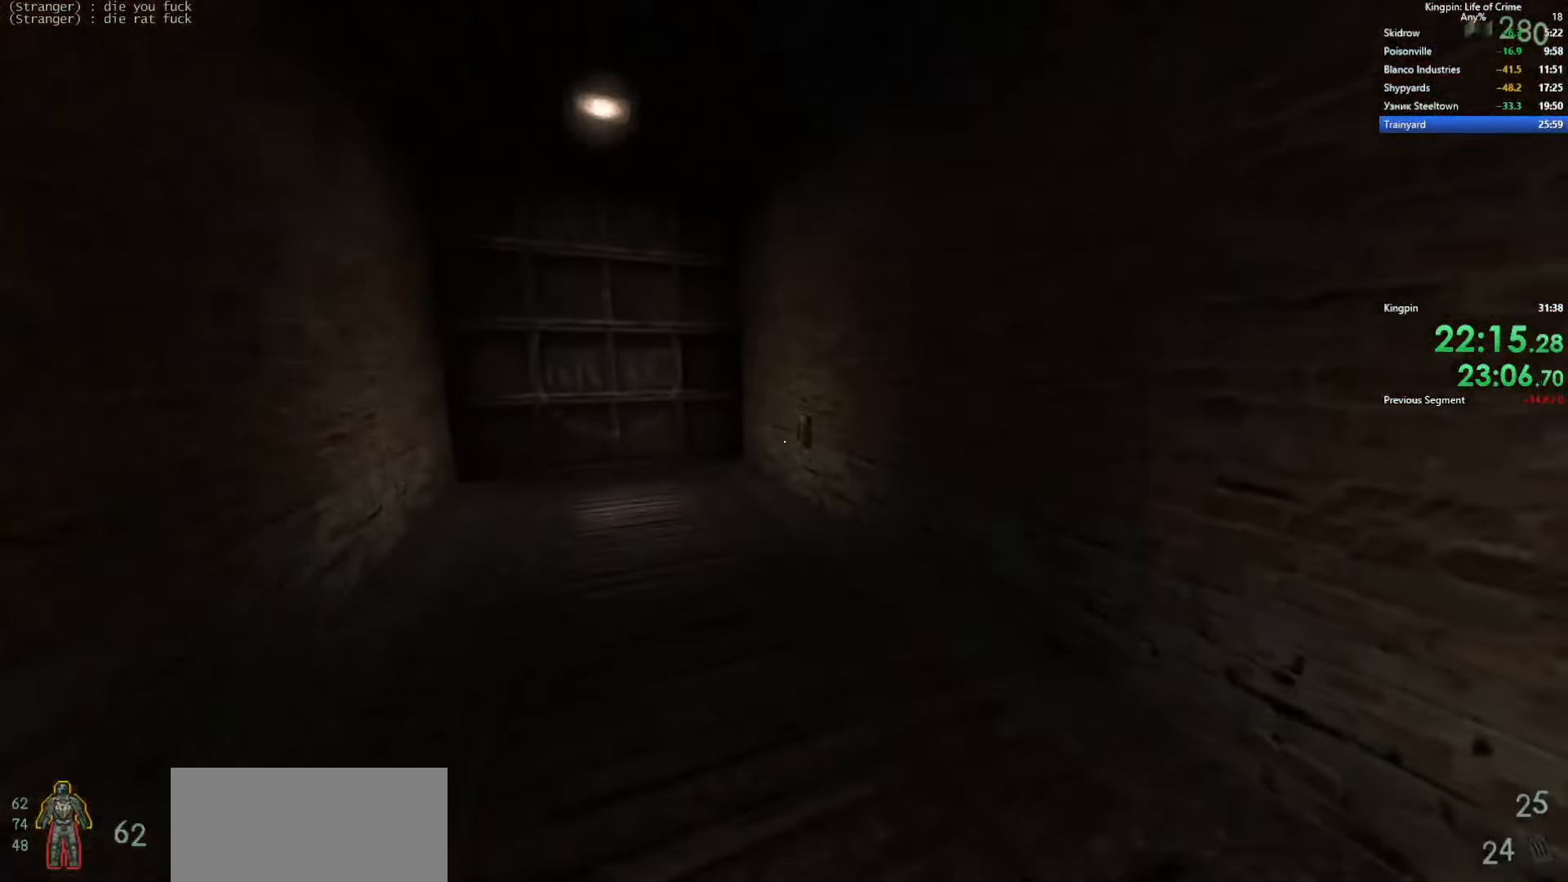
{"keys": ["a", "d"], "events": [[67, "a", "down"], [117, "d", "up"], [267, "space", "down"], [450, "space", "up"], [500, "d", "down"]]}
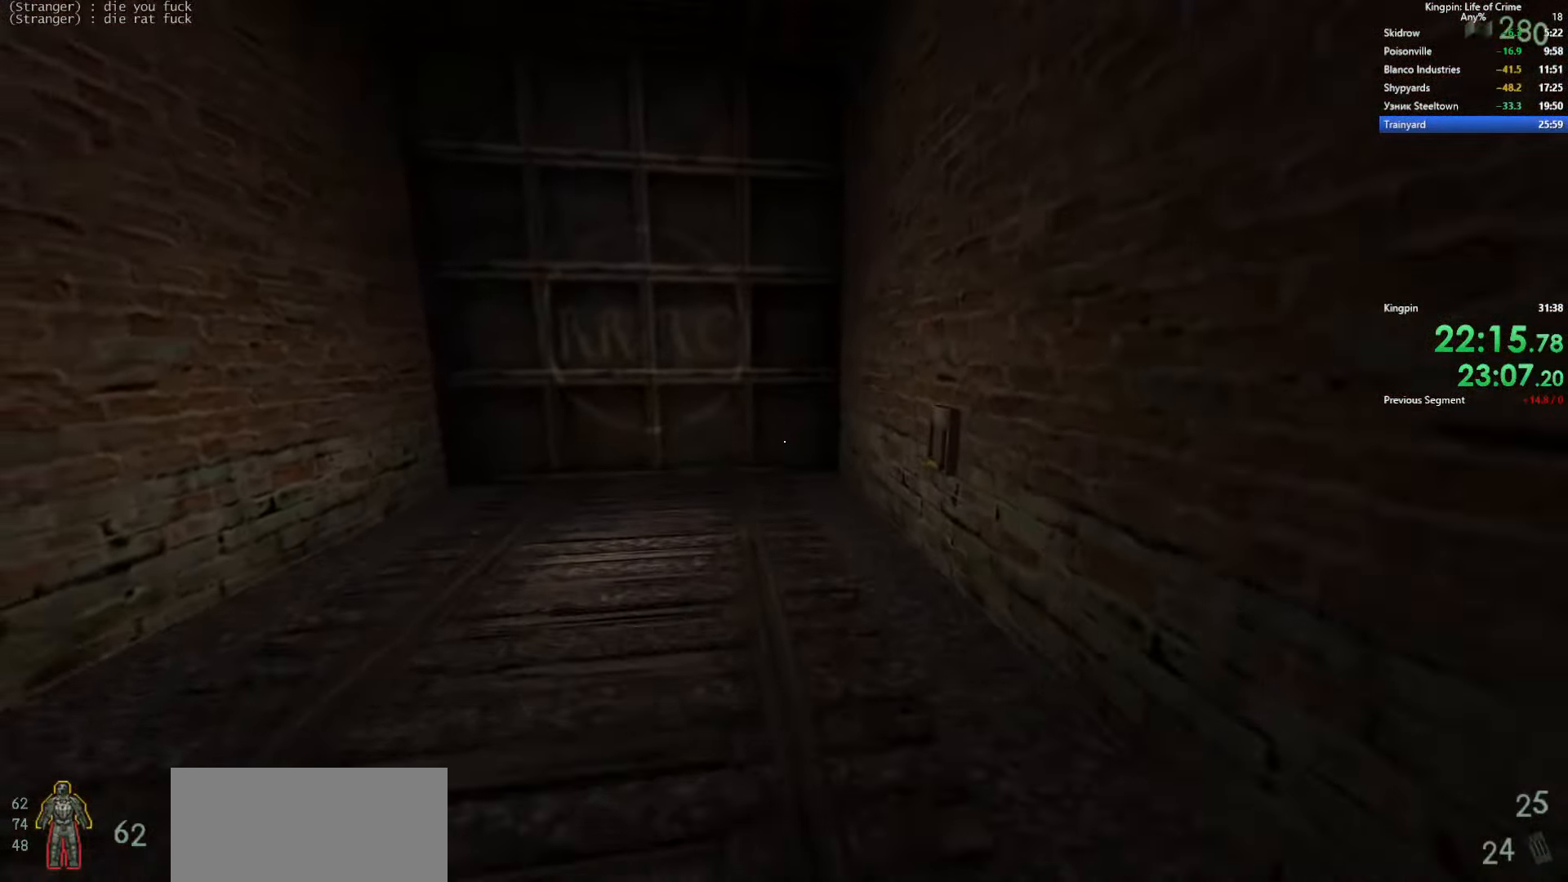
{"keys": ["w"], "events": [[33, "a", "up"], [300, "d", "up"], [317, "w", "down"]]}
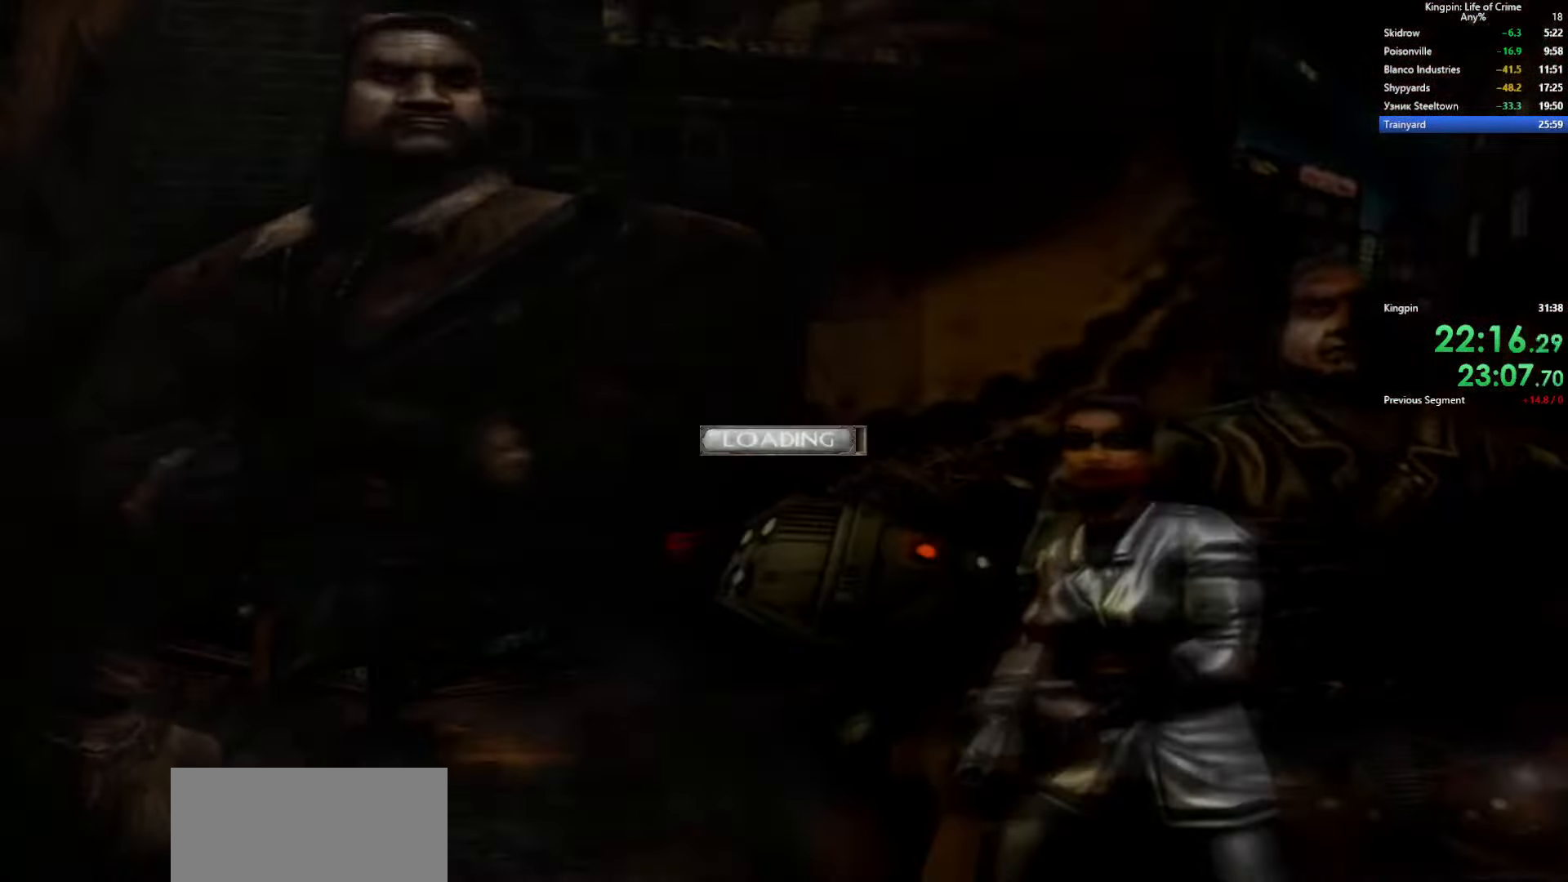
{"keys": [], "events": [[300, "w", "up"]]}
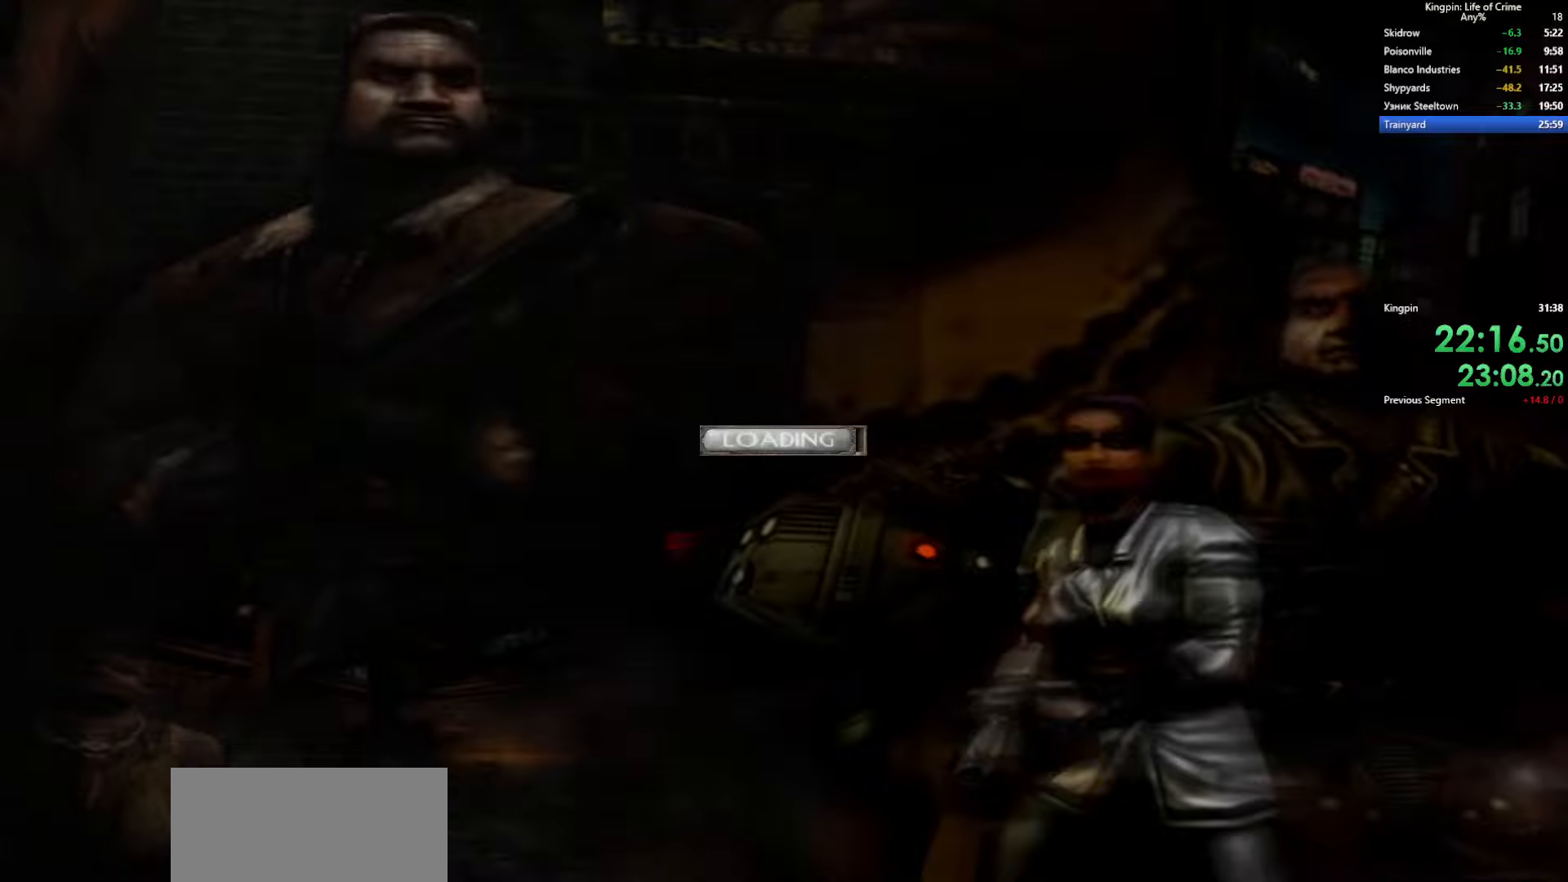
{"keys": [], "events": []}
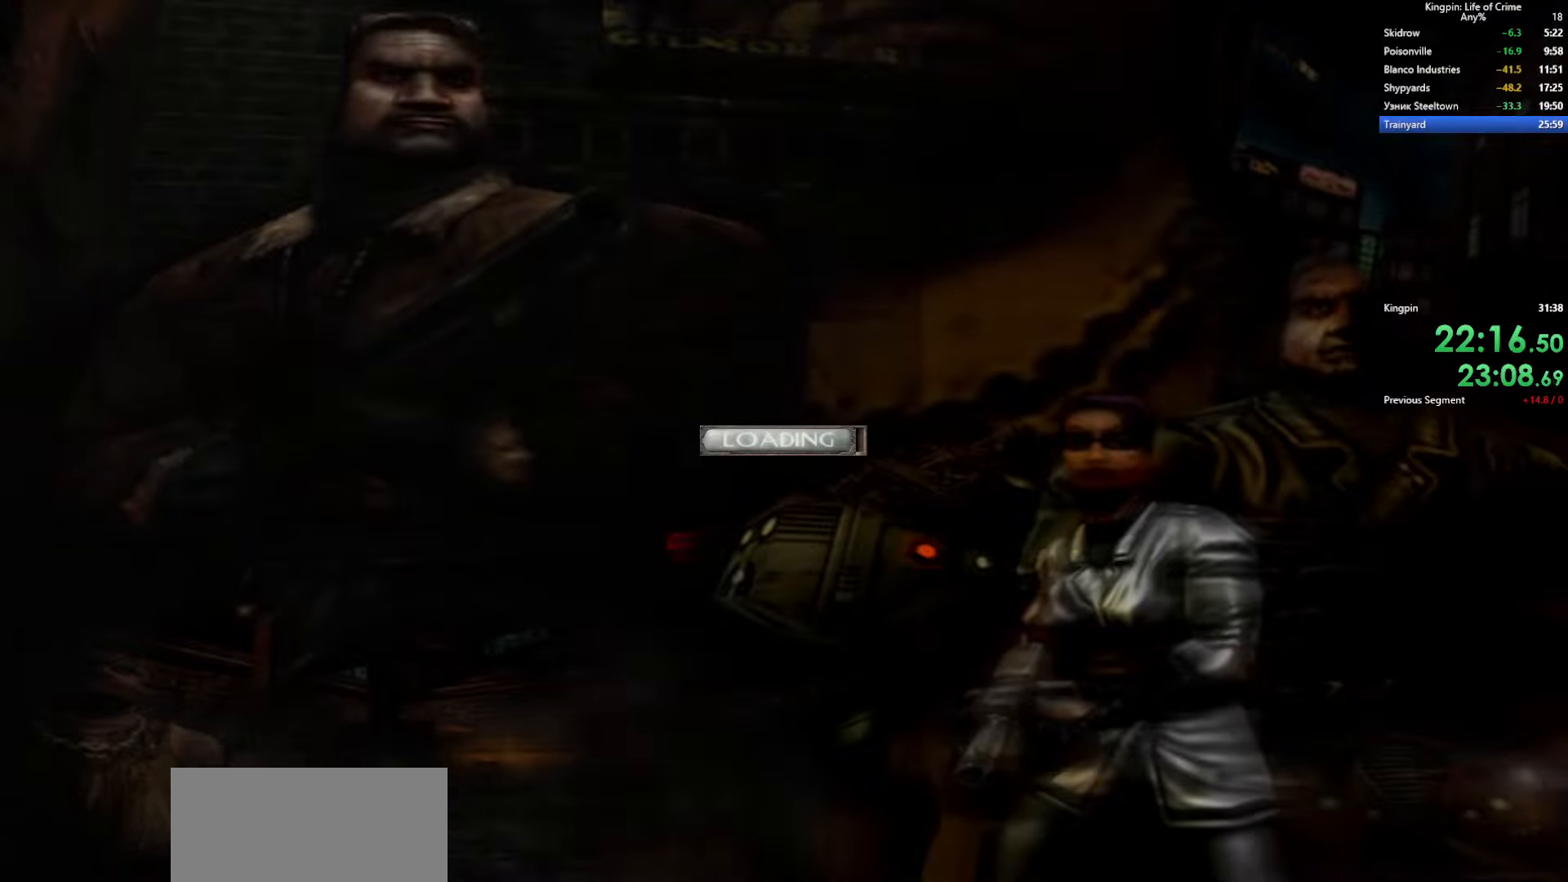
{"keys": [], "events": []}
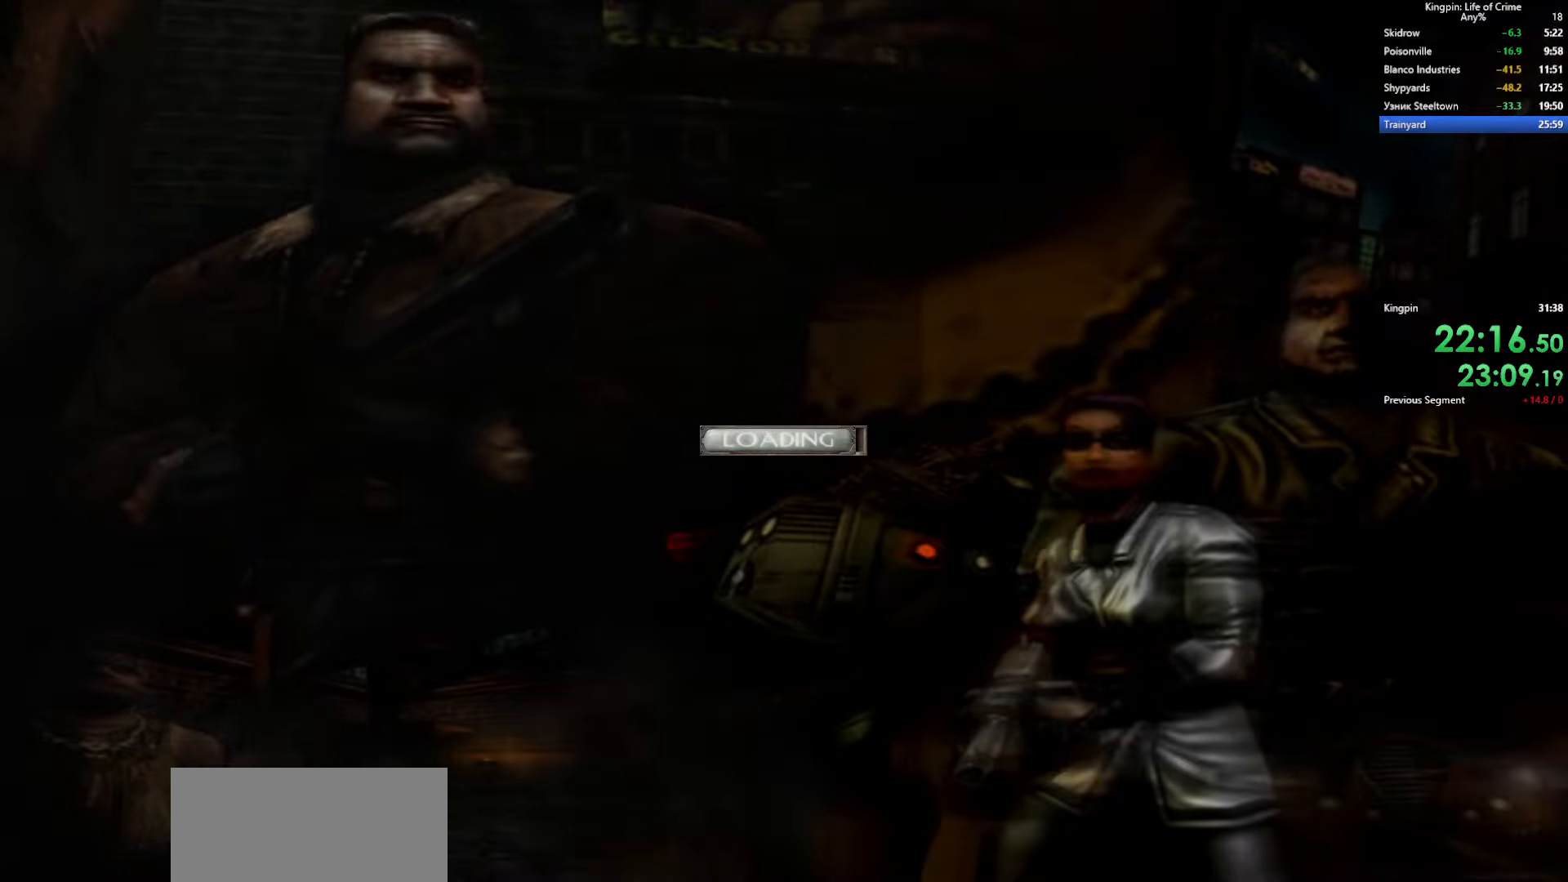
{"keys": [], "events": []}
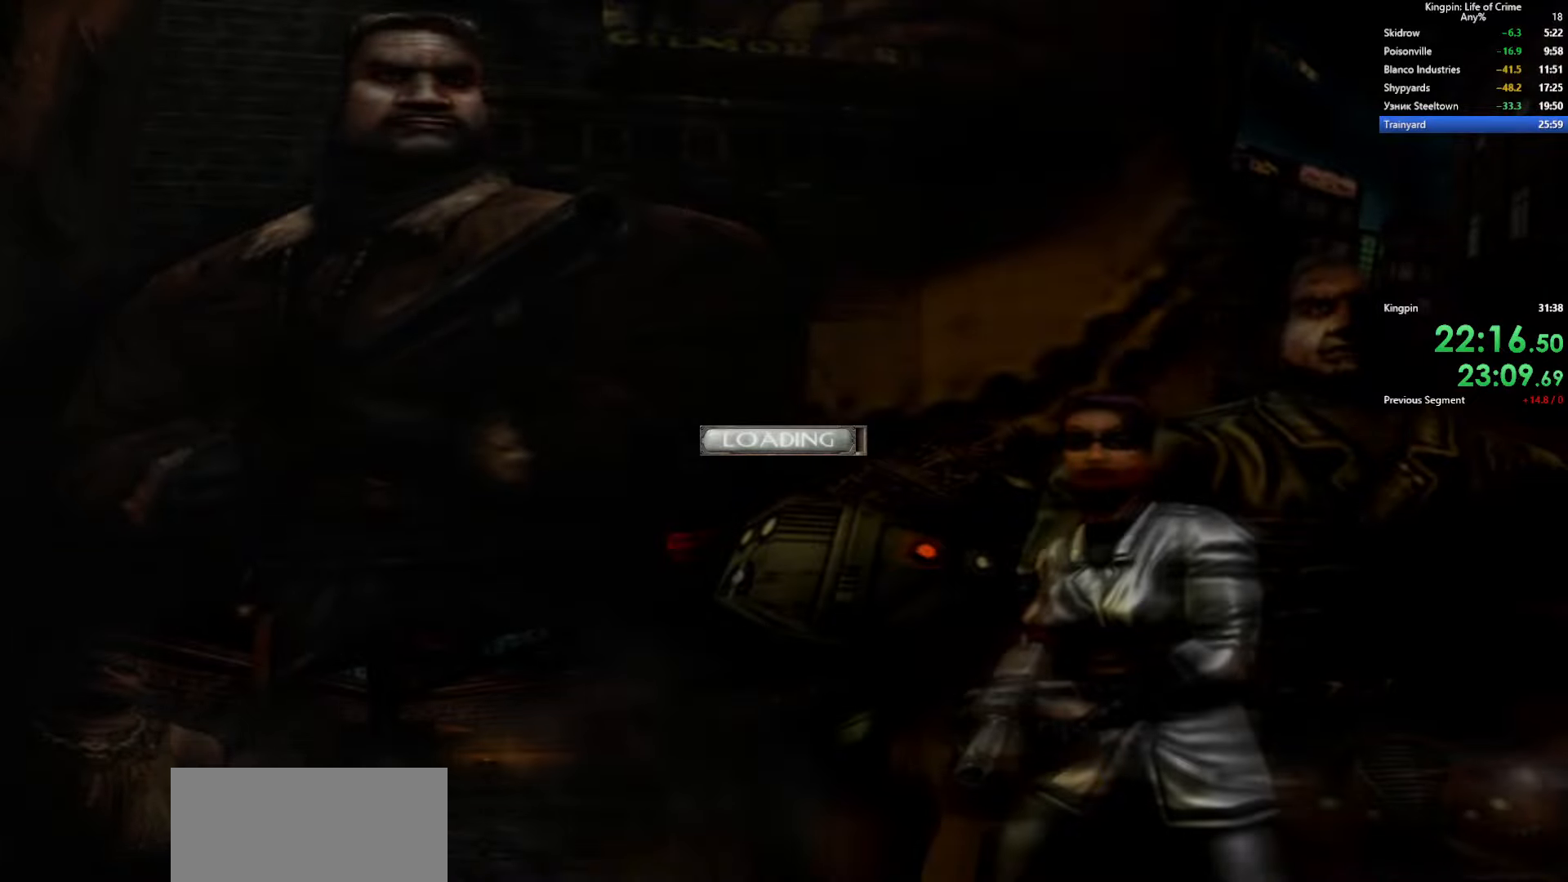
{"keys": [], "events": []}
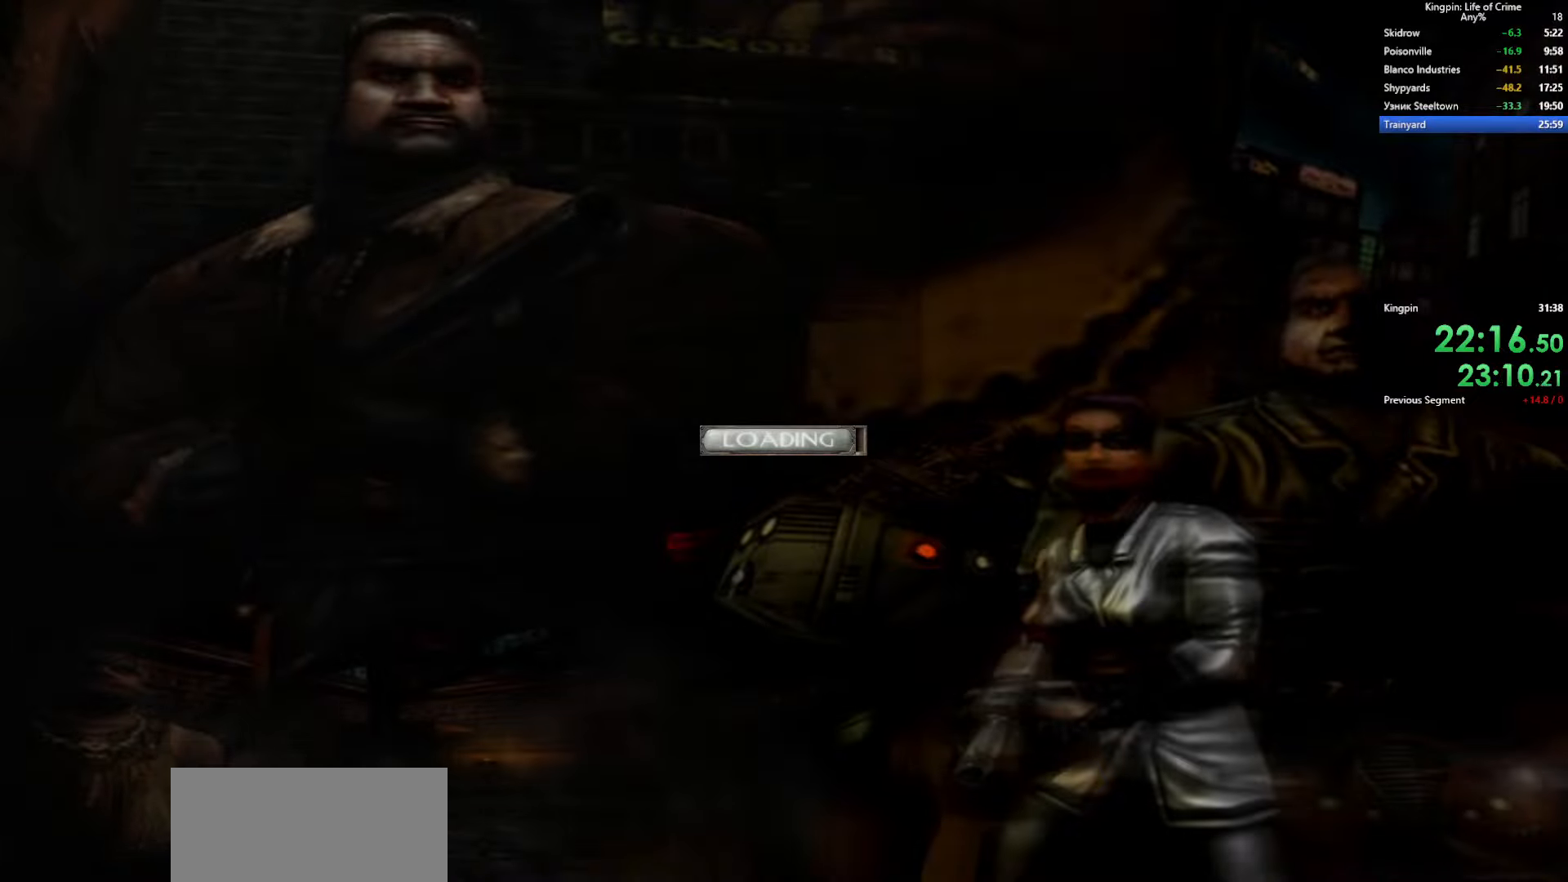
{"keys": [], "events": []}
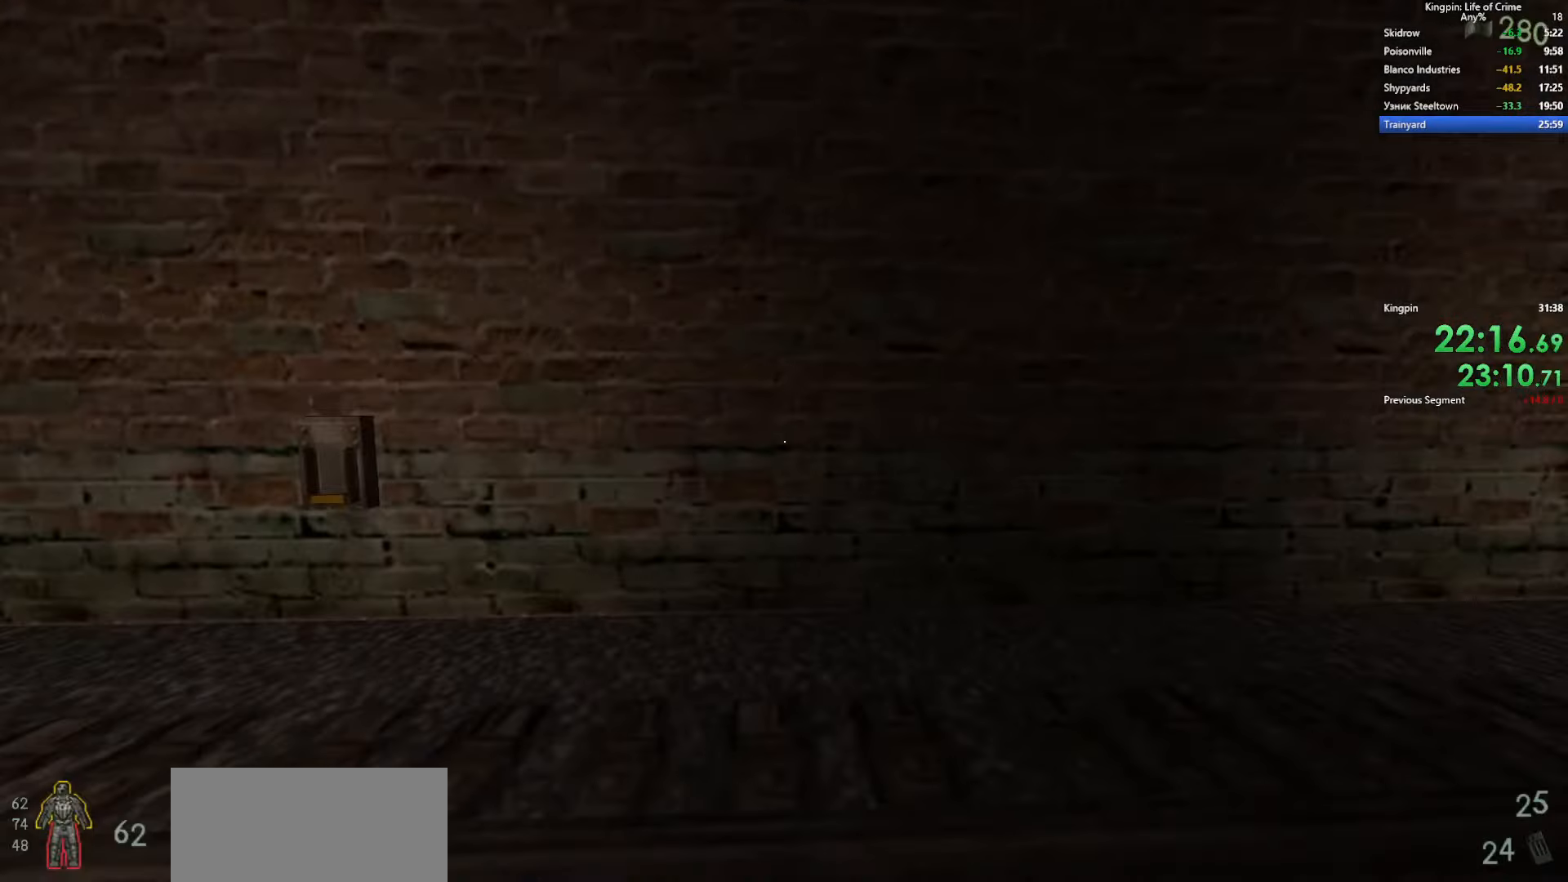
{"keys": ["w"], "events": [[134, "w", "down"]]}